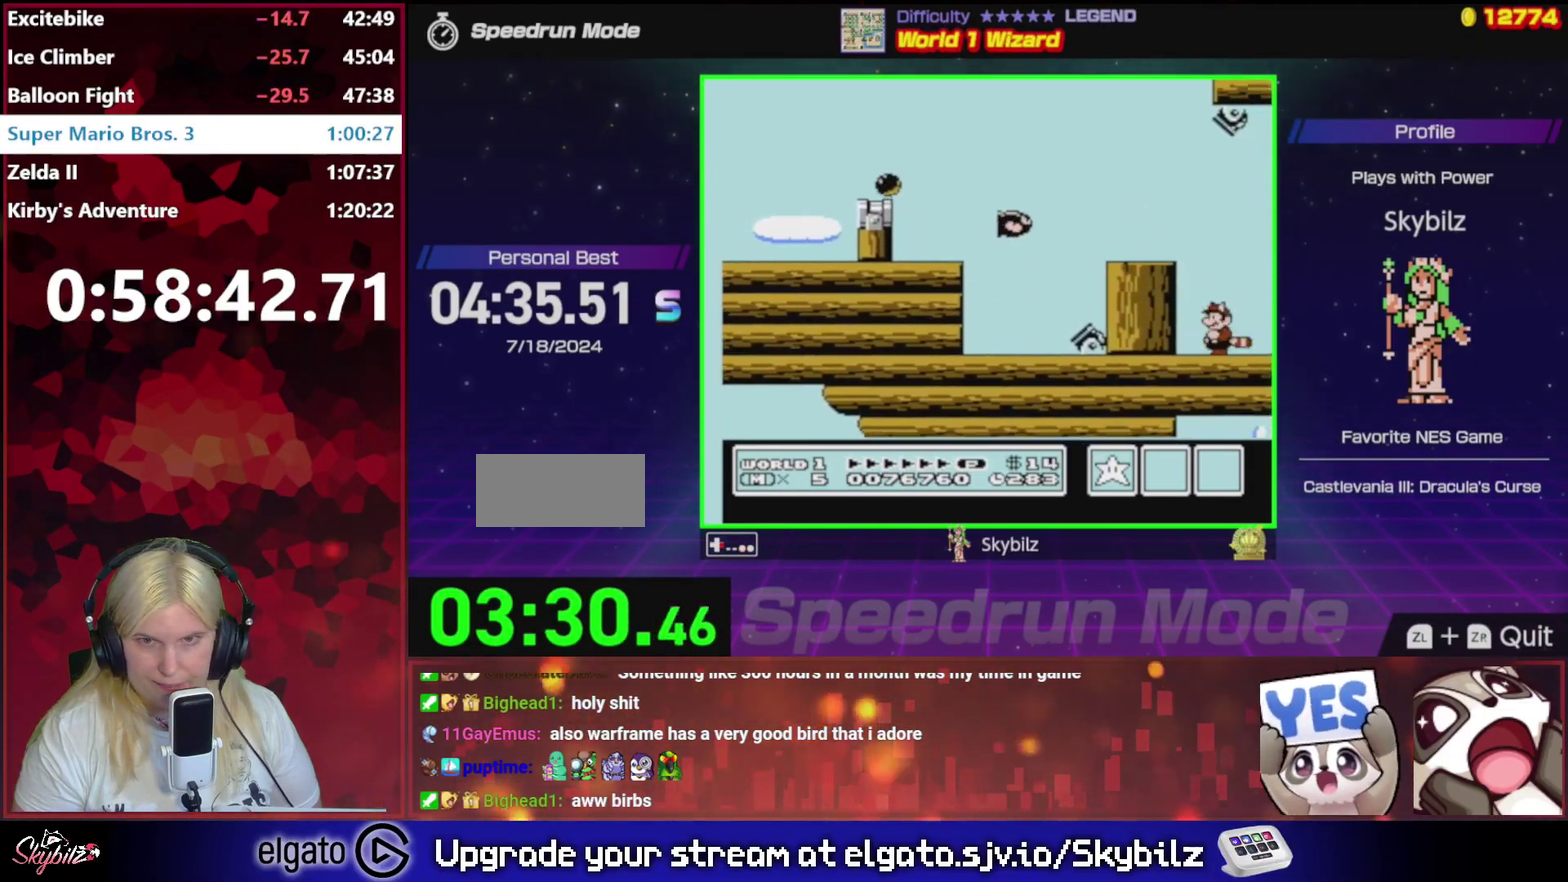
Gameplay with a controller (Nintendo layout); each line is a JSON object with the inputs held at the frame after it. "events" lists button and stick changes between this image and that frame as [ms after this image, input, new state], when the widget could be followed in between. Not read: L3 R3.
{"buttons": ["DPAD_RIGHT"], "events": [[33, "B", "down"], [100, "B", "up"], [367, "B", "down"], [467, "B", "up"]]}
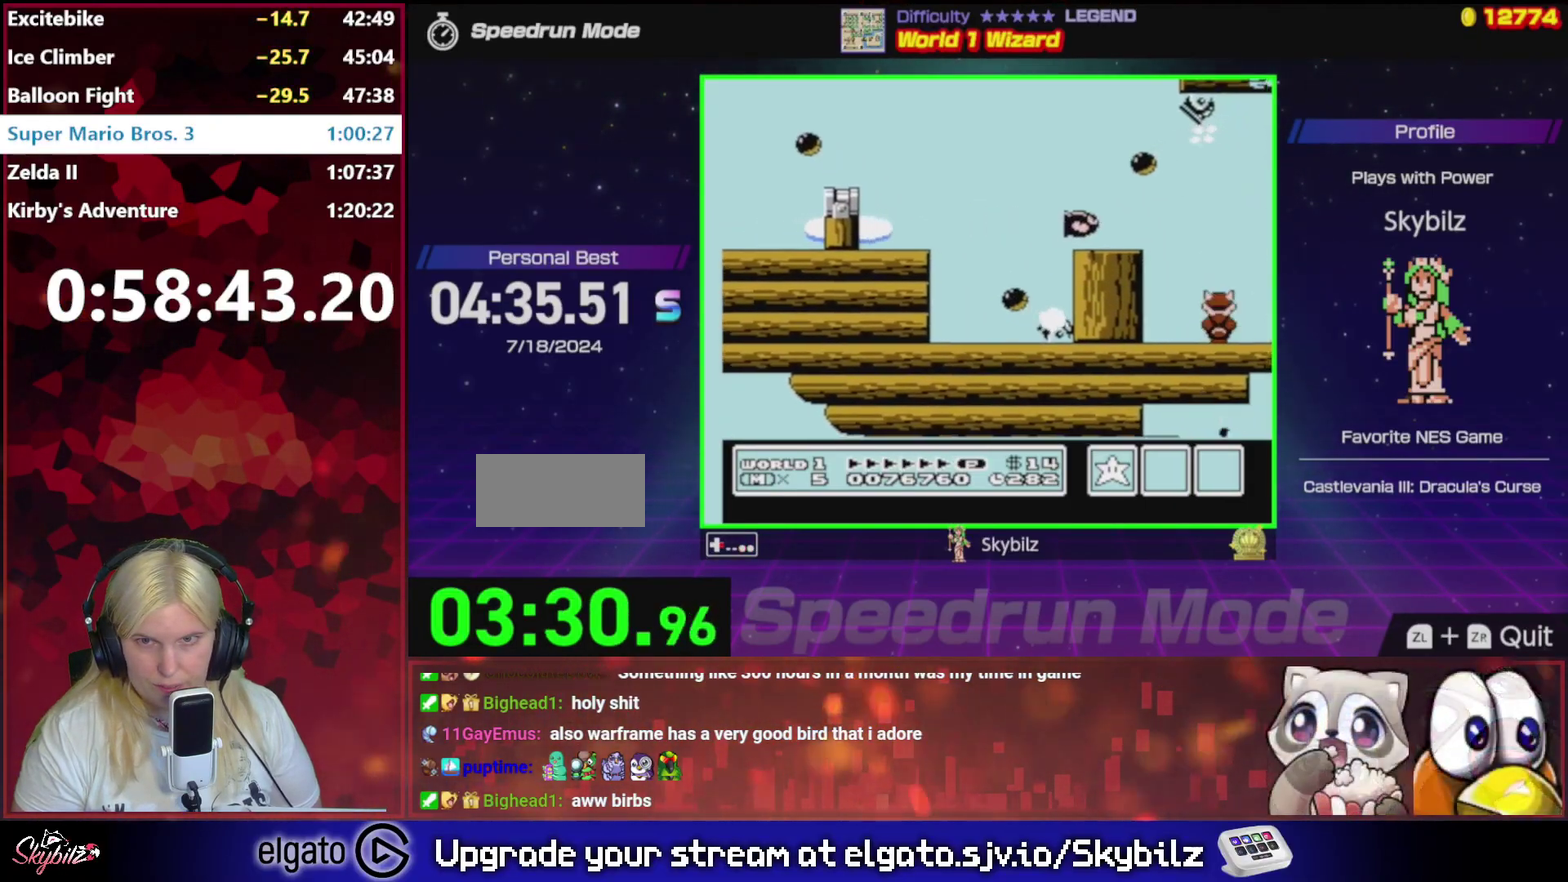
{"buttons": ["B", "DPAD_RIGHT"], "events": [[67, "B", "down"], [133, "B", "up"], [267, "B", "down"], [333, "B", "up"], [467, "B", "down"]]}
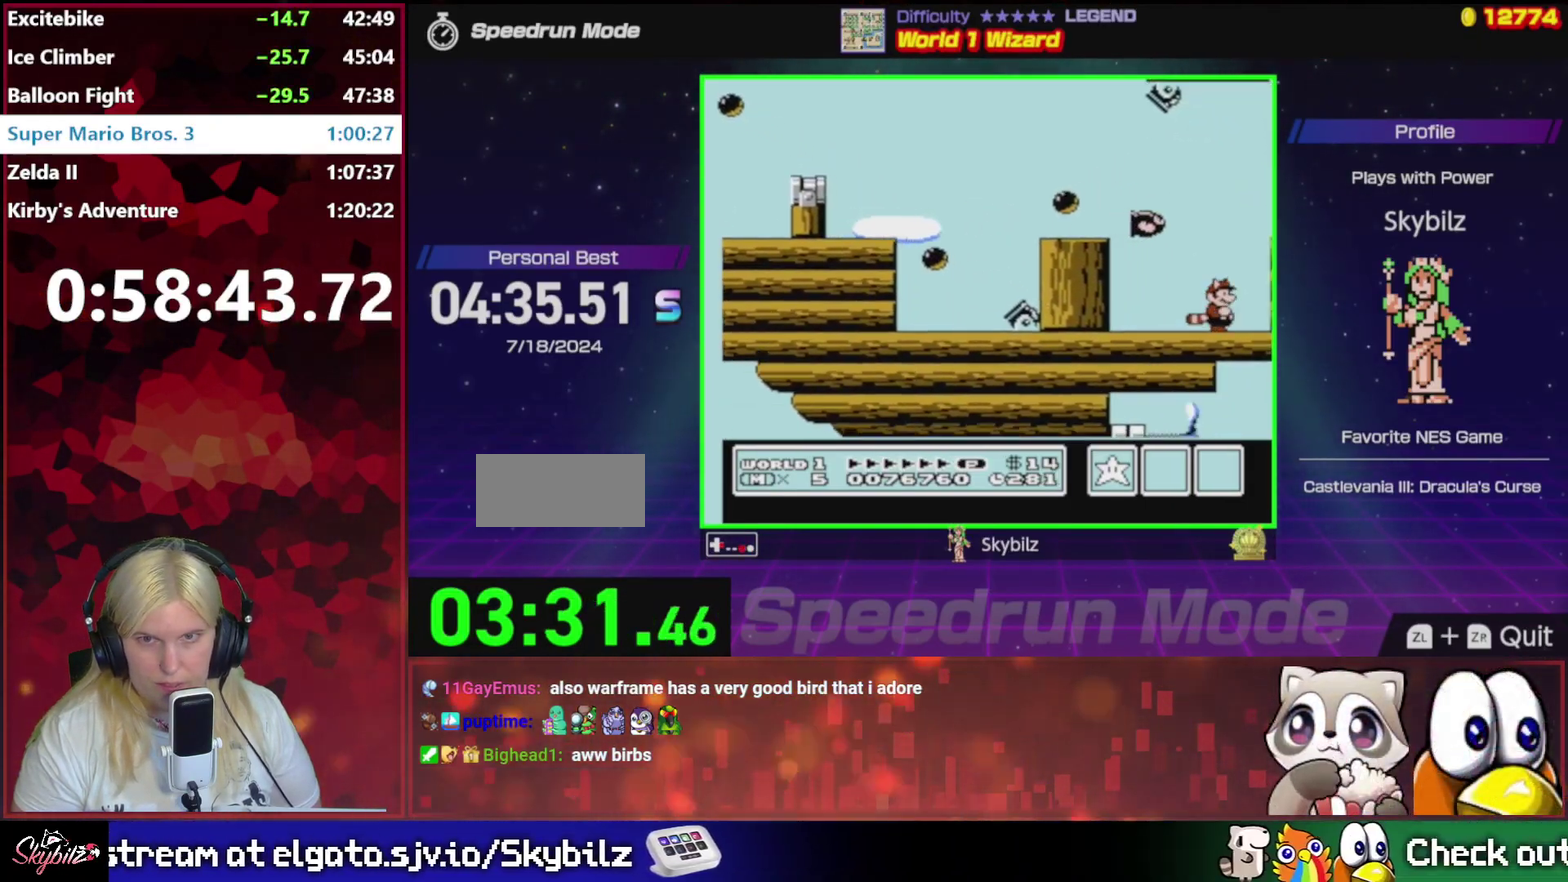
{"buttons": ["B", "DPAD_RIGHT"], "events": [[33, "B", "up"], [167, "B", "down"], [233, "B", "up"], [300, "B", "down"], [400, "B", "up"], [467, "B", "down"]]}
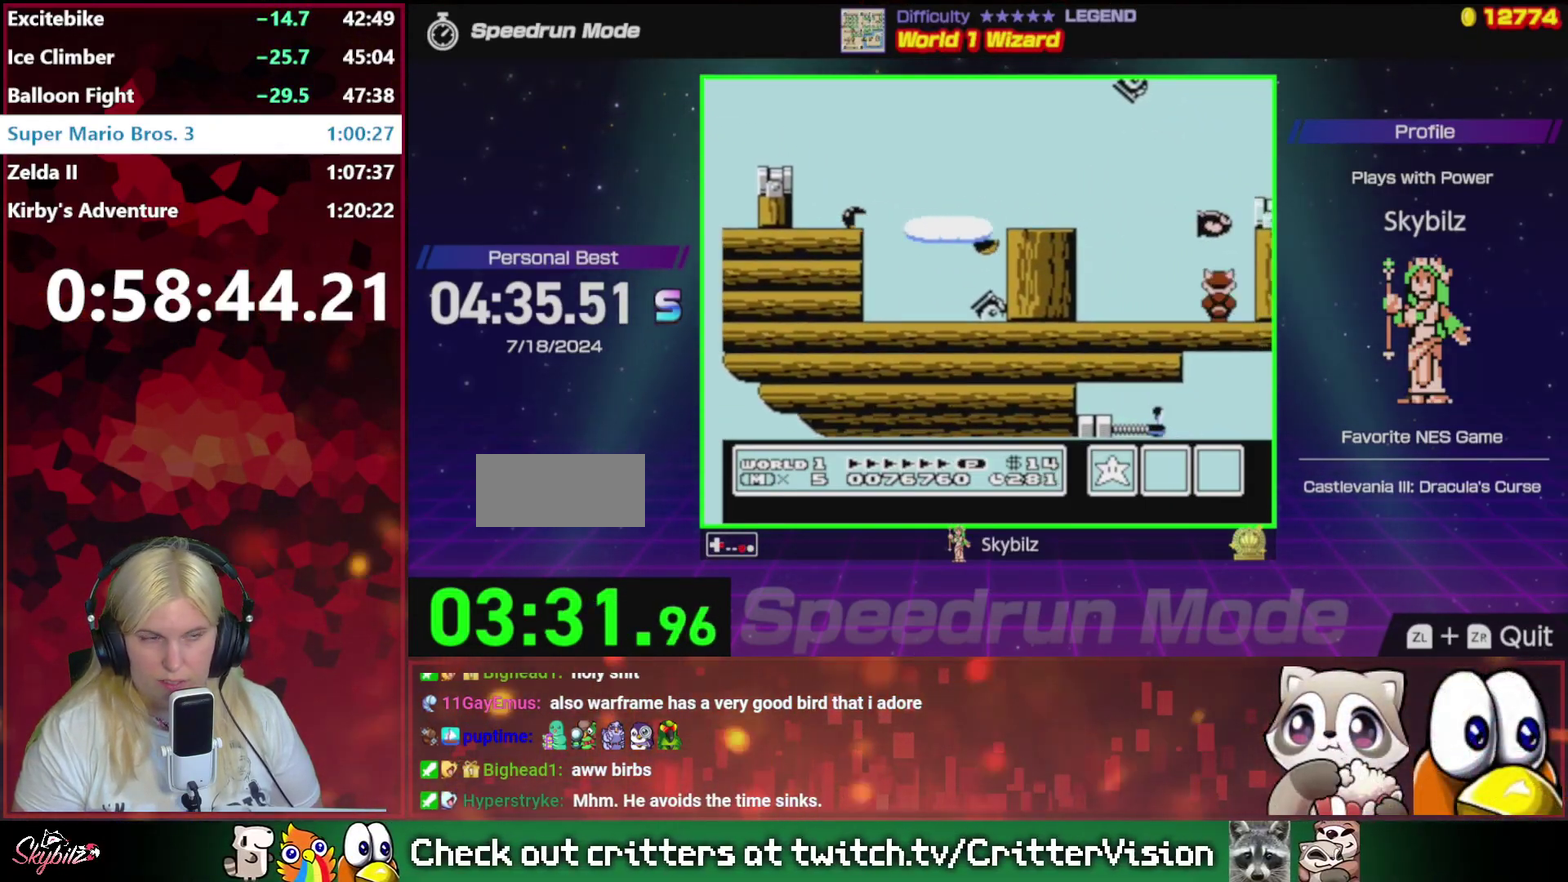
{"buttons": ["A", "B", "DPAD_RIGHT"], "events": [[333, "A", "down"]]}
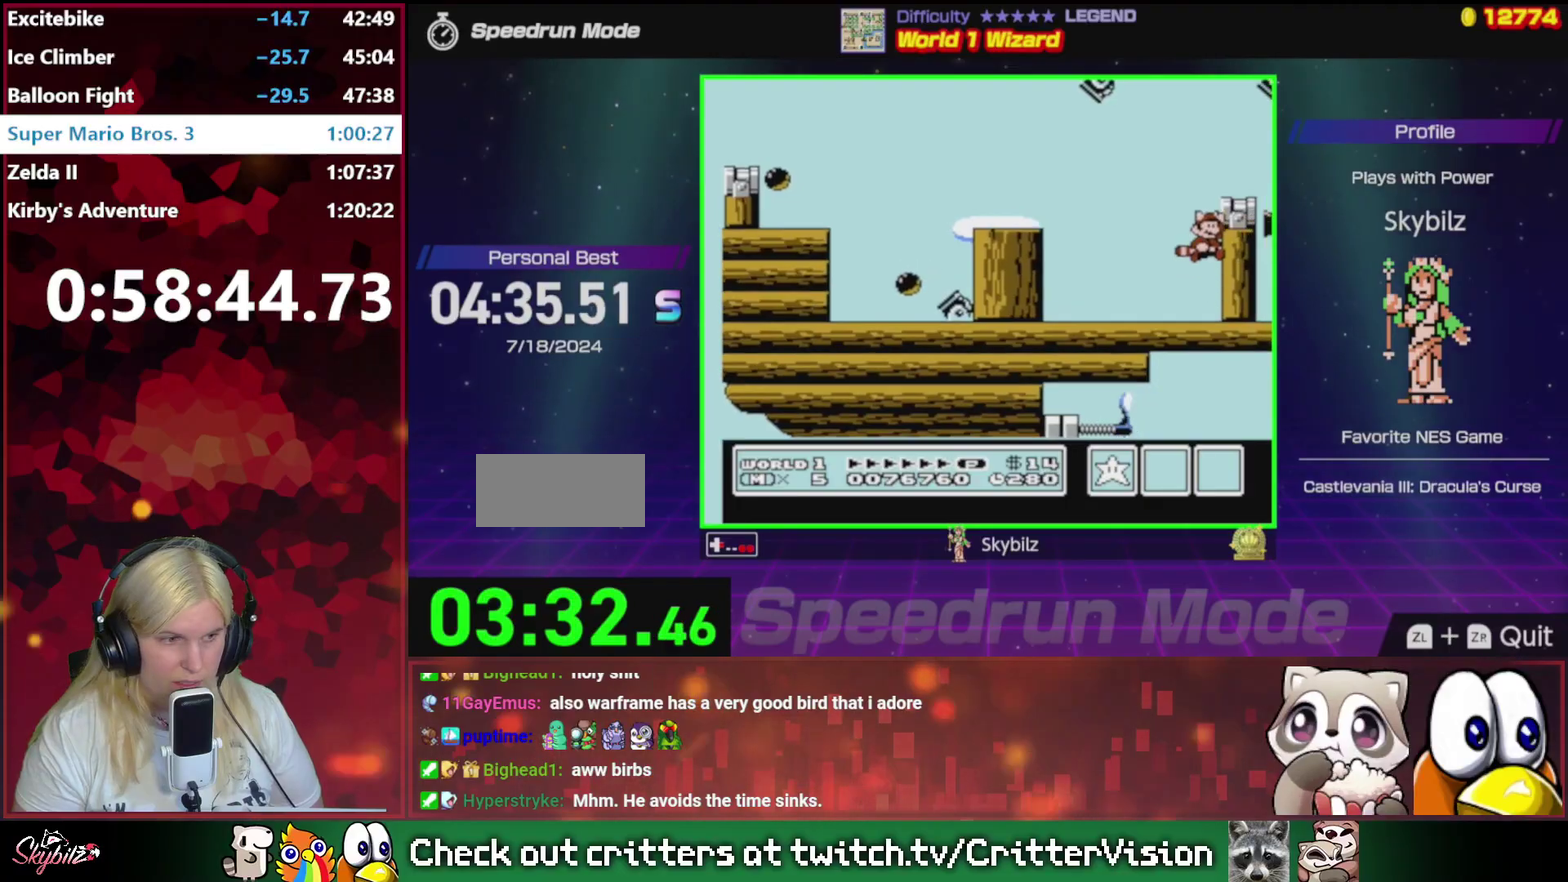
{"buttons": ["B", "DPAD_RIGHT"], "events": [[233, "A", "up"], [300, "B", "up"], [400, "B", "down"]]}
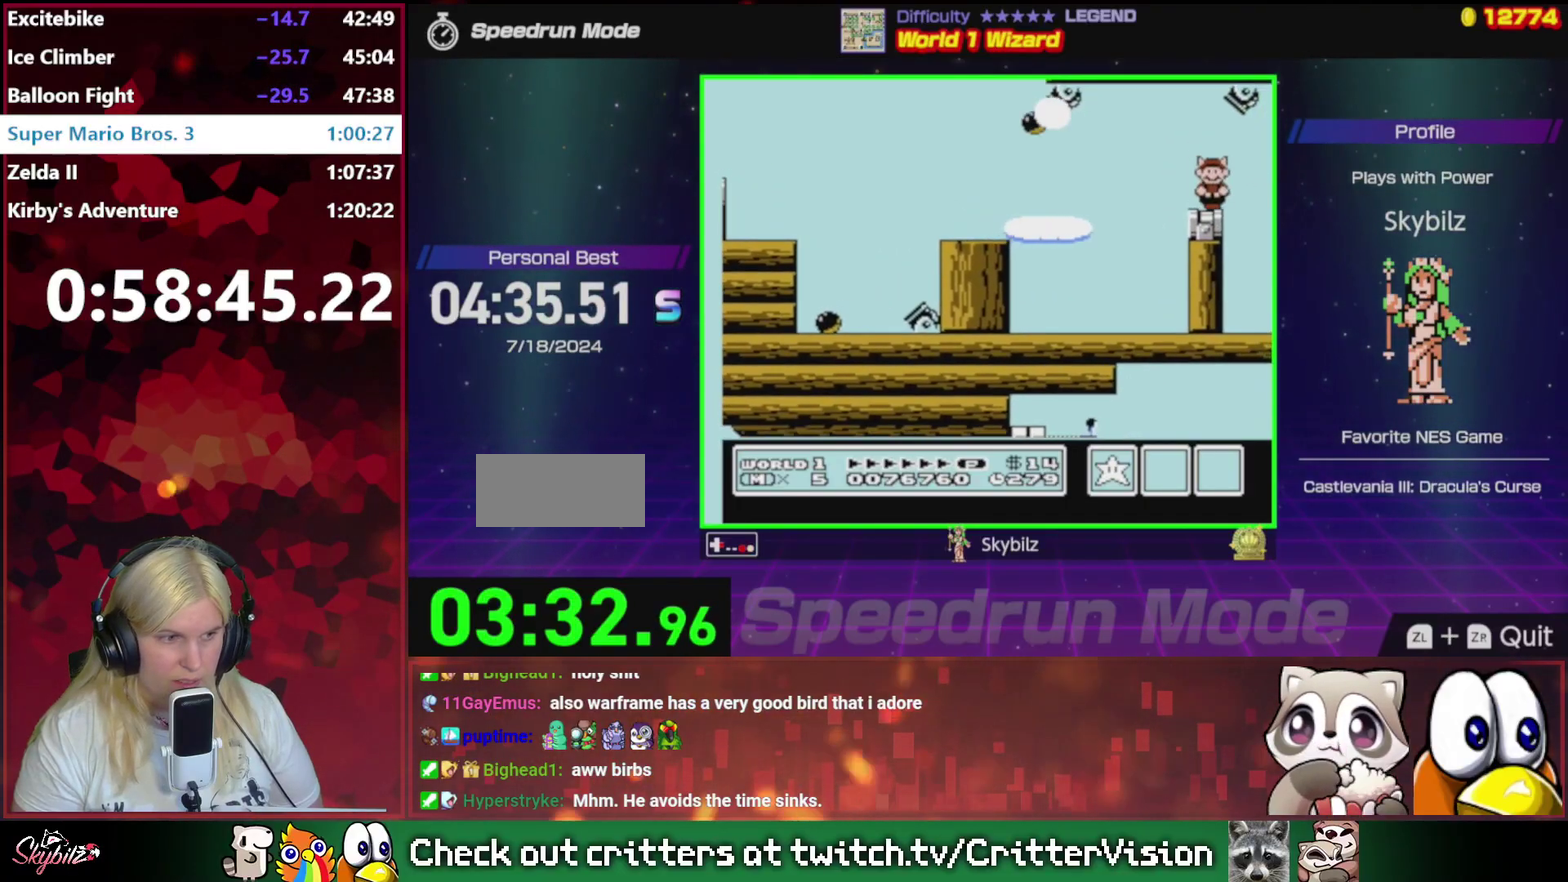
{"buttons": ["DPAD_RIGHT"], "events": [[33, "B", "up"], [133, "B", "down"], [233, "B", "up"], [333, "B", "down"], [467, "B", "up"]]}
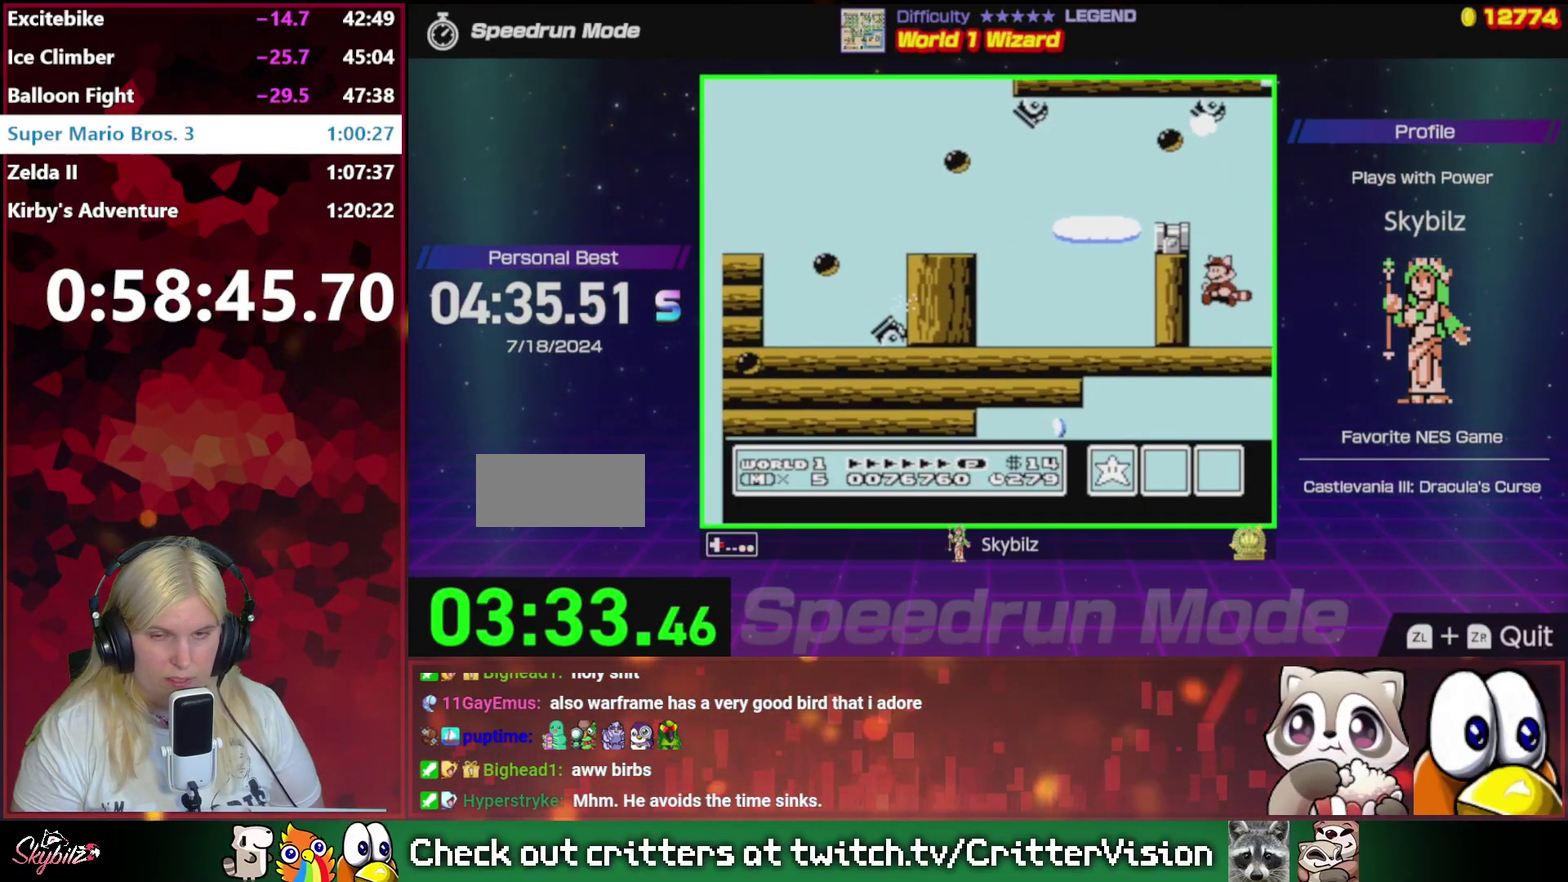
{"buttons": ["B", "DPAD_RIGHT"], "events": [[67, "B", "down"], [167, "B", "up"], [267, "B", "down"], [367, "B", "up"], [467, "B", "down"]]}
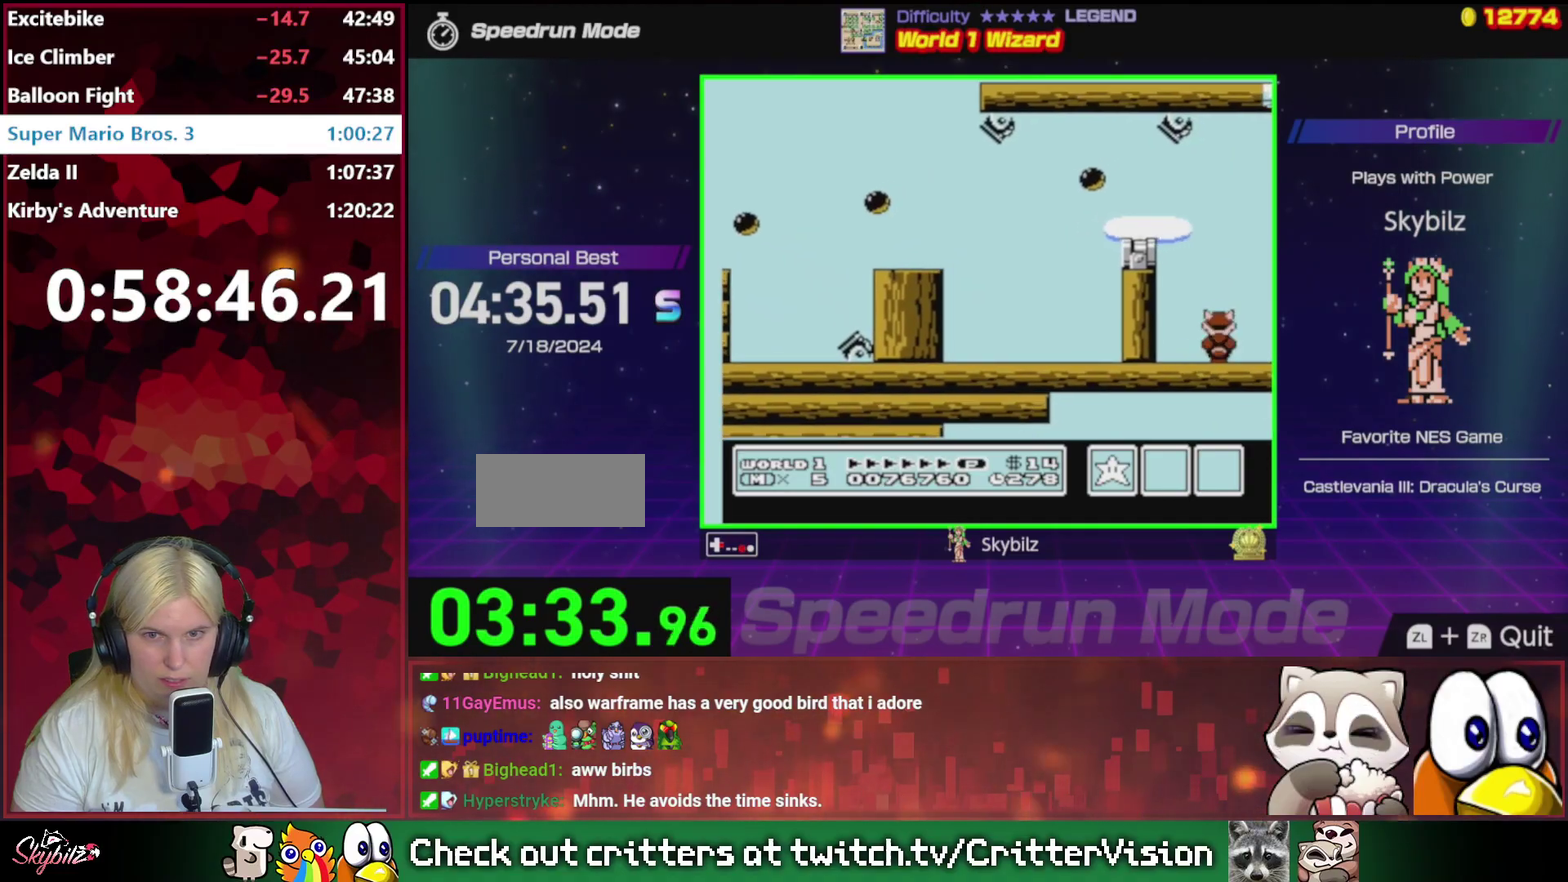
{"buttons": ["DPAD_RIGHT"], "events": [[67, "B", "up"], [167, "B", "down"], [267, "B", "up"], [400, "B", "down"], [467, "B", "up"]]}
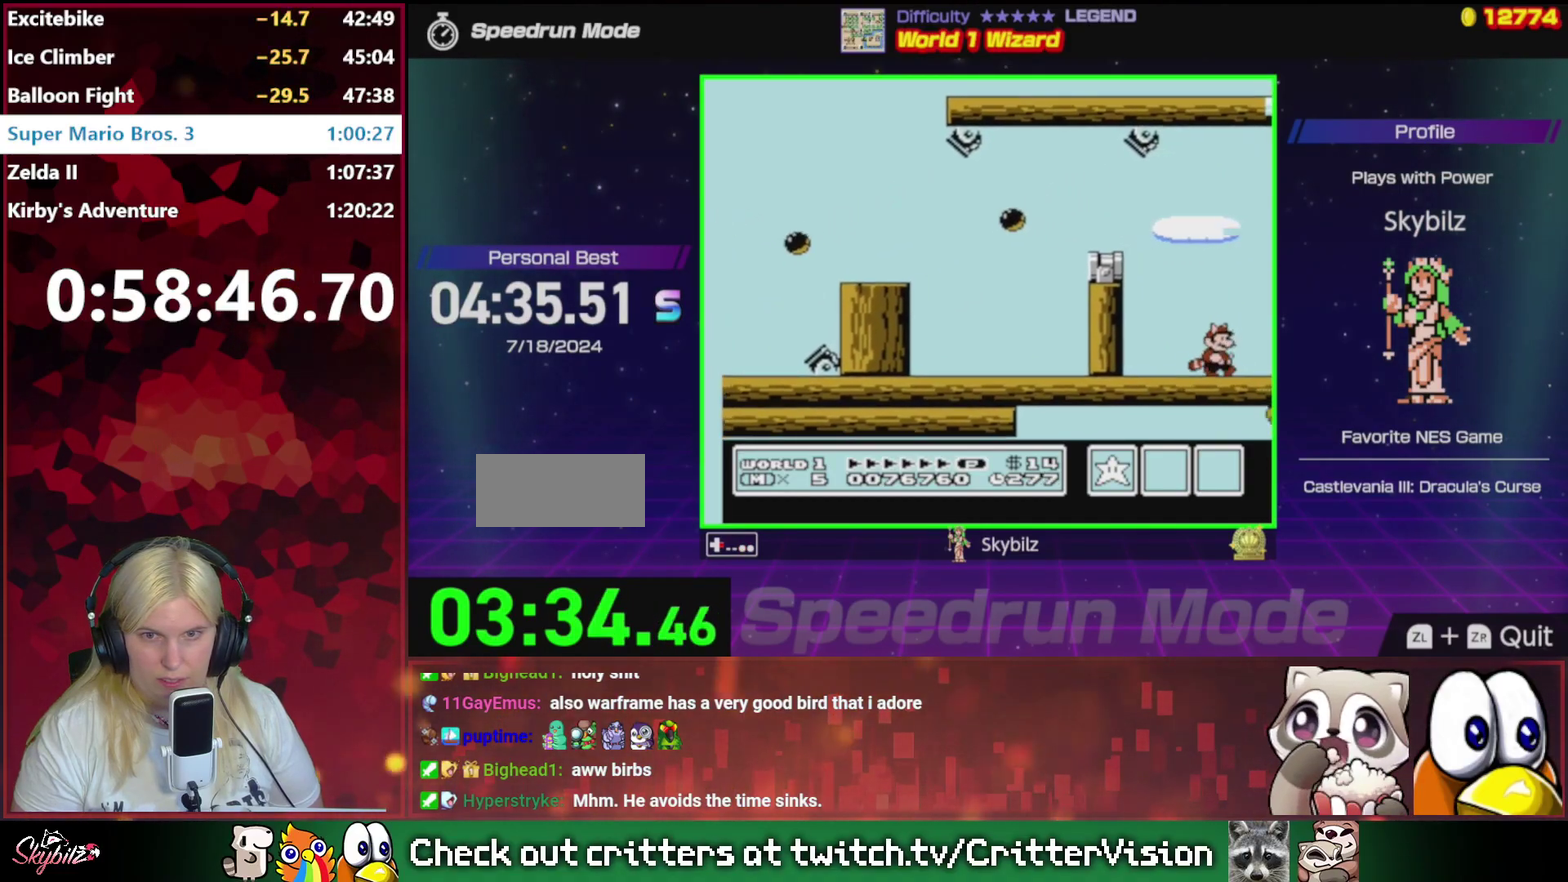
{"buttons": ["DPAD_RIGHT"], "events": [[67, "B", "down"], [167, "B", "up"], [300, "B", "down"], [367, "B", "up"]]}
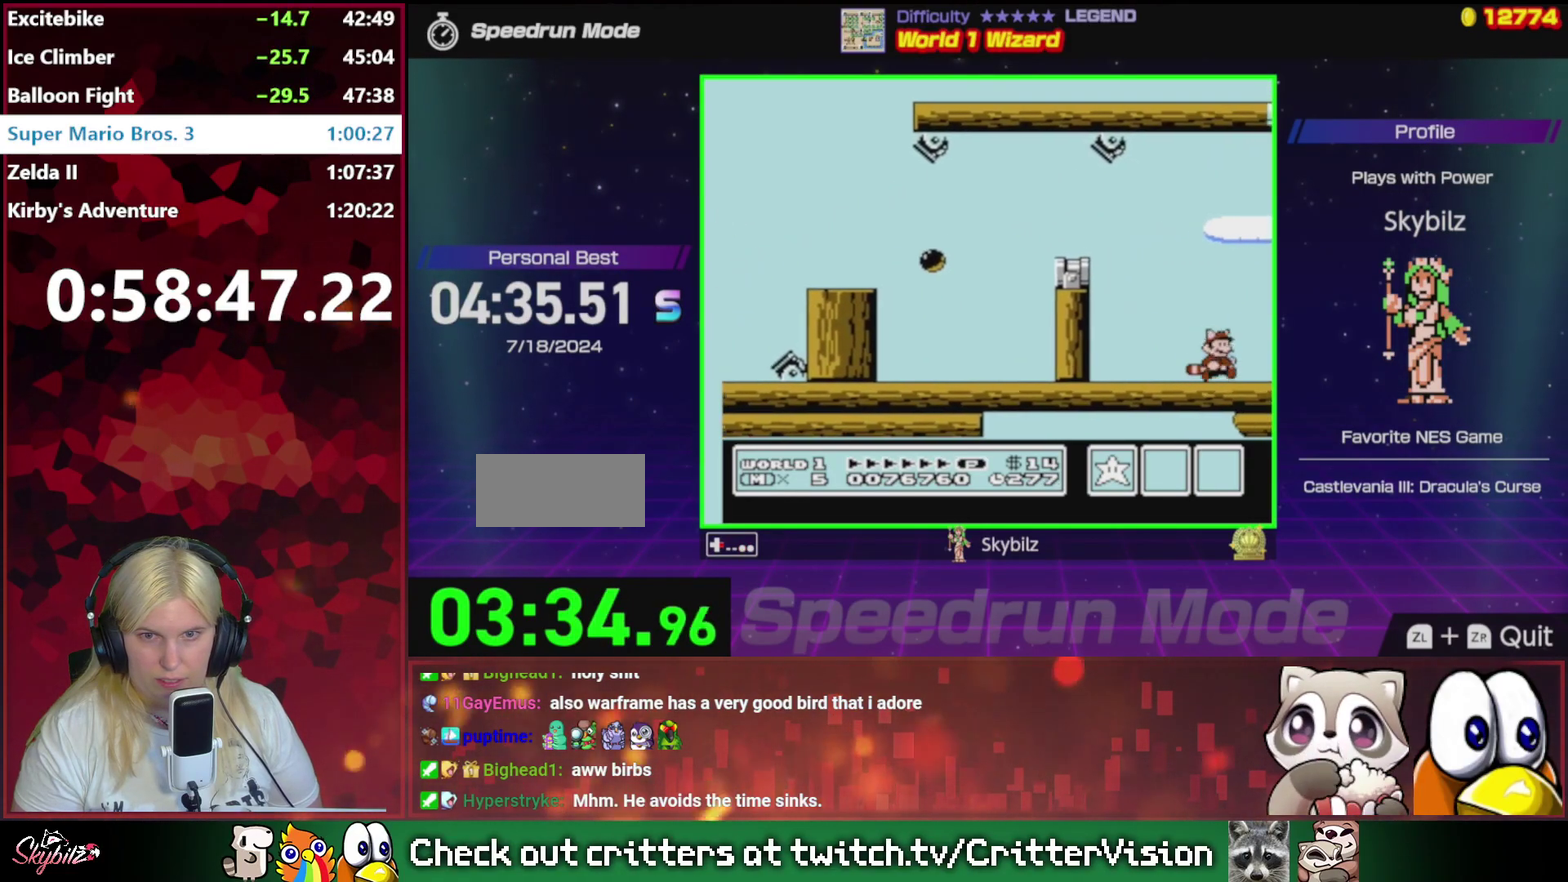
{"buttons": ["DPAD_RIGHT"], "events": [[33, "B", "down"], [100, "B", "up"], [233, "B", "down"], [300, "B", "up"], [400, "B", "down"], [500, "B", "up"]]}
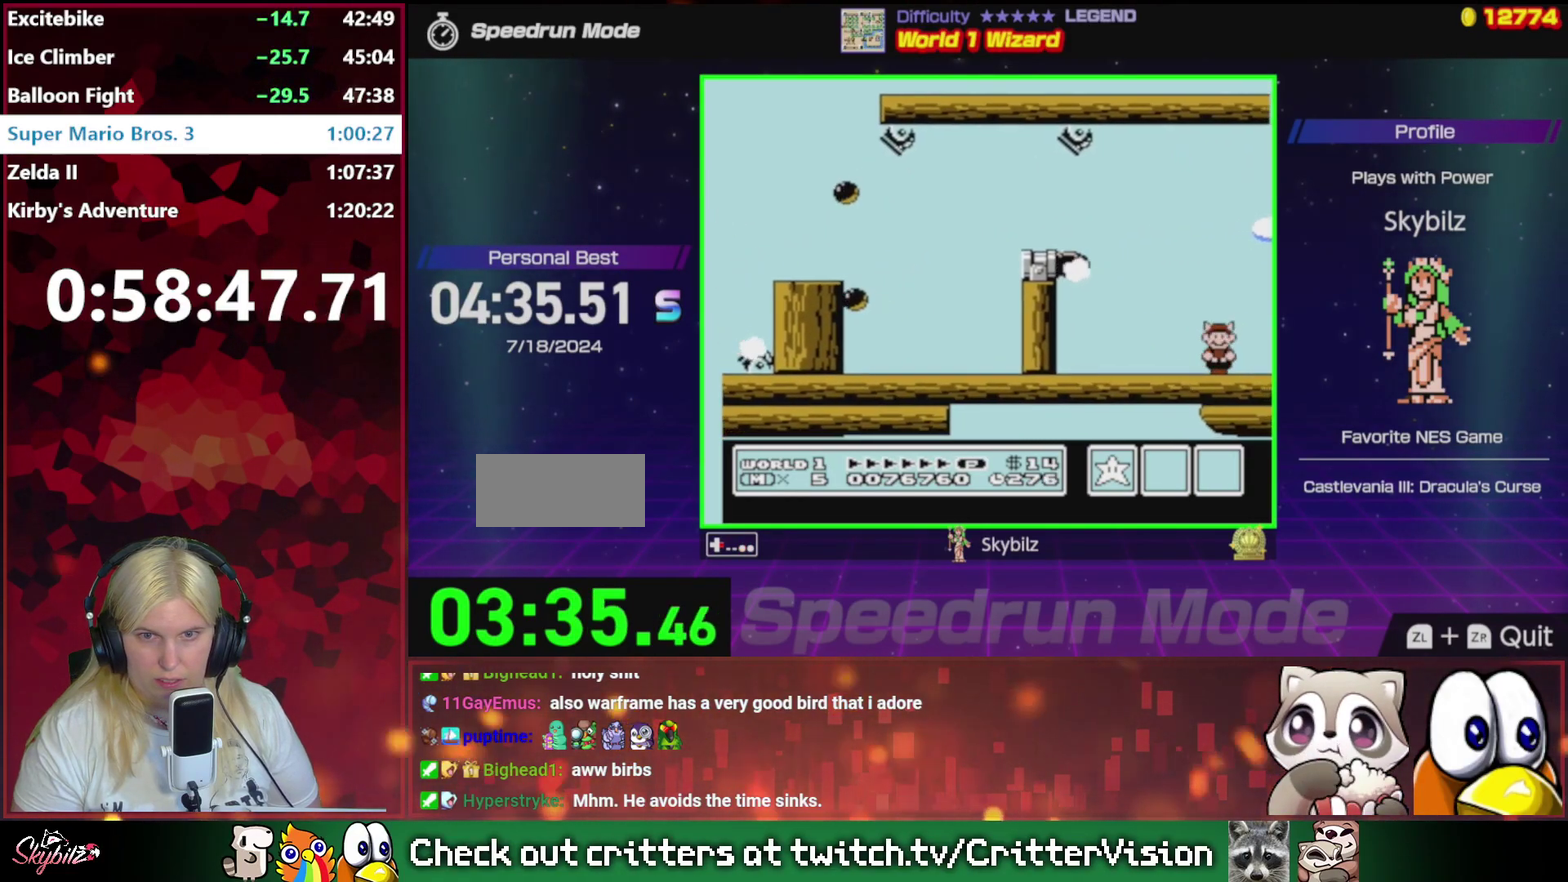
{"buttons": ["B", "DPAD_RIGHT"], "events": [[133, "B", "down"], [200, "B", "up"], [300, "B", "down"], [400, "B", "up"], [500, "B", "down"]]}
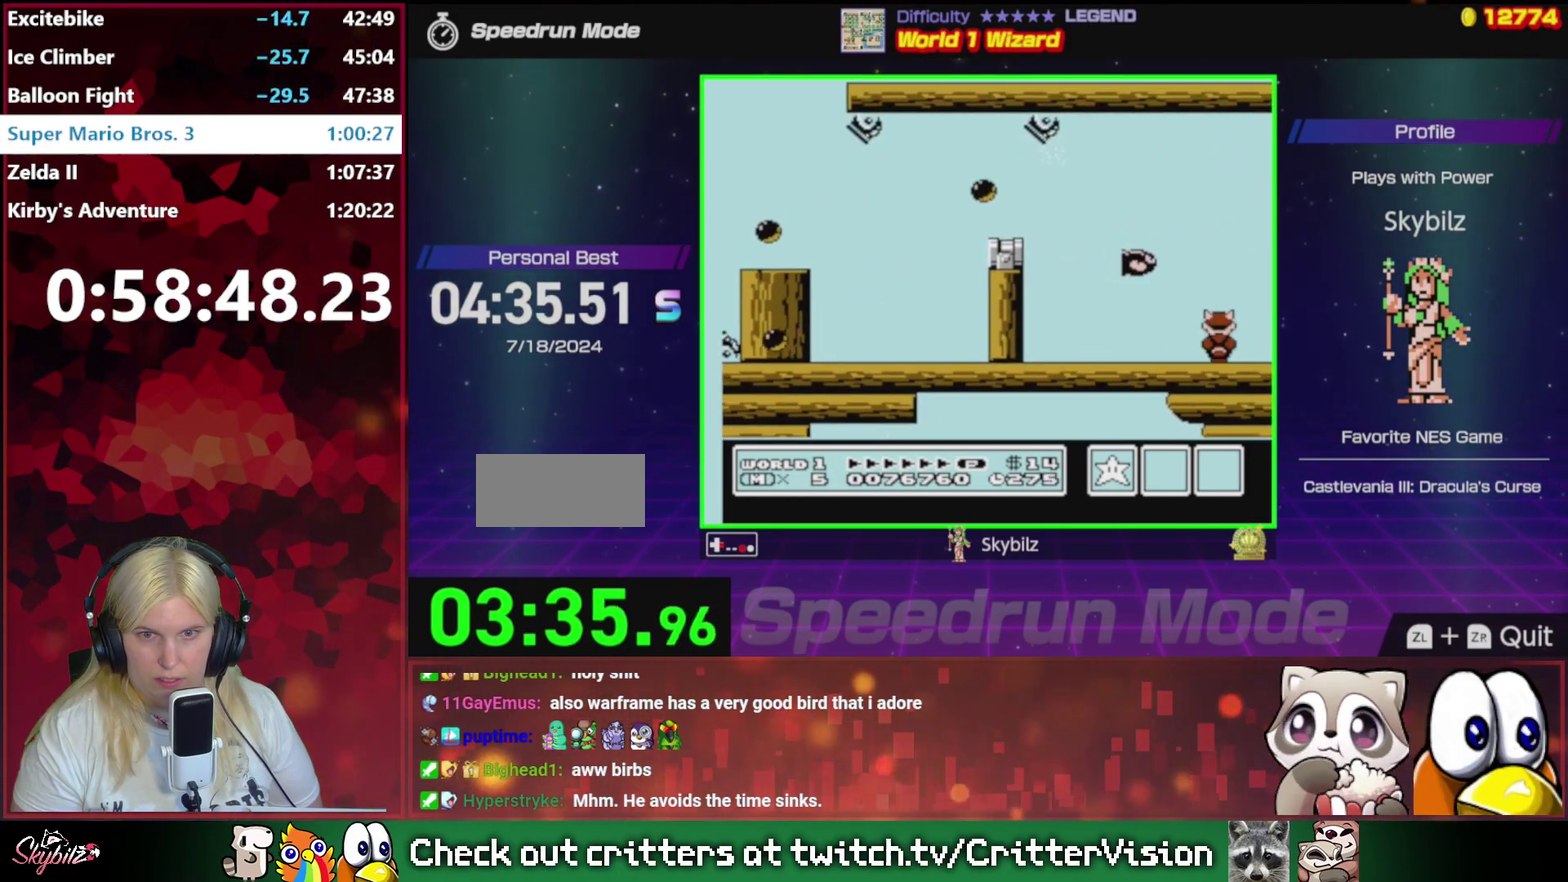
{"buttons": ["DPAD_RIGHT"], "events": [[100, "B", "up"], [200, "B", "down"], [300, "B", "up"], [400, "B", "down"], [500, "B", "up"]]}
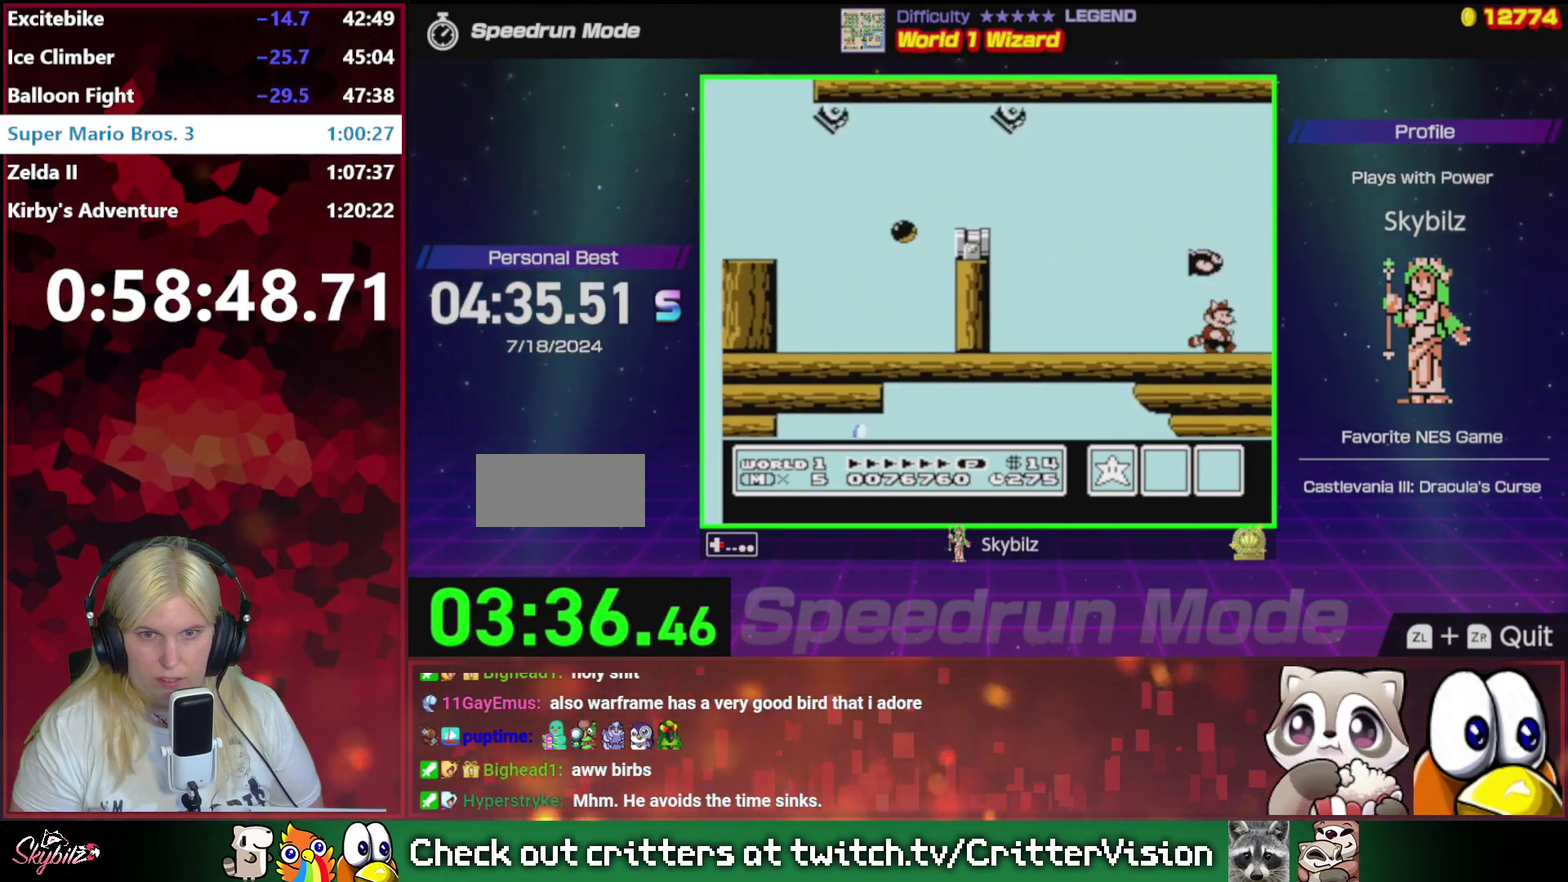
{"buttons": ["B", "DPAD_RIGHT"], "events": [[100, "B", "down"], [167, "B", "up"], [267, "B", "down"], [400, "B", "up"], [467, "B", "down"]]}
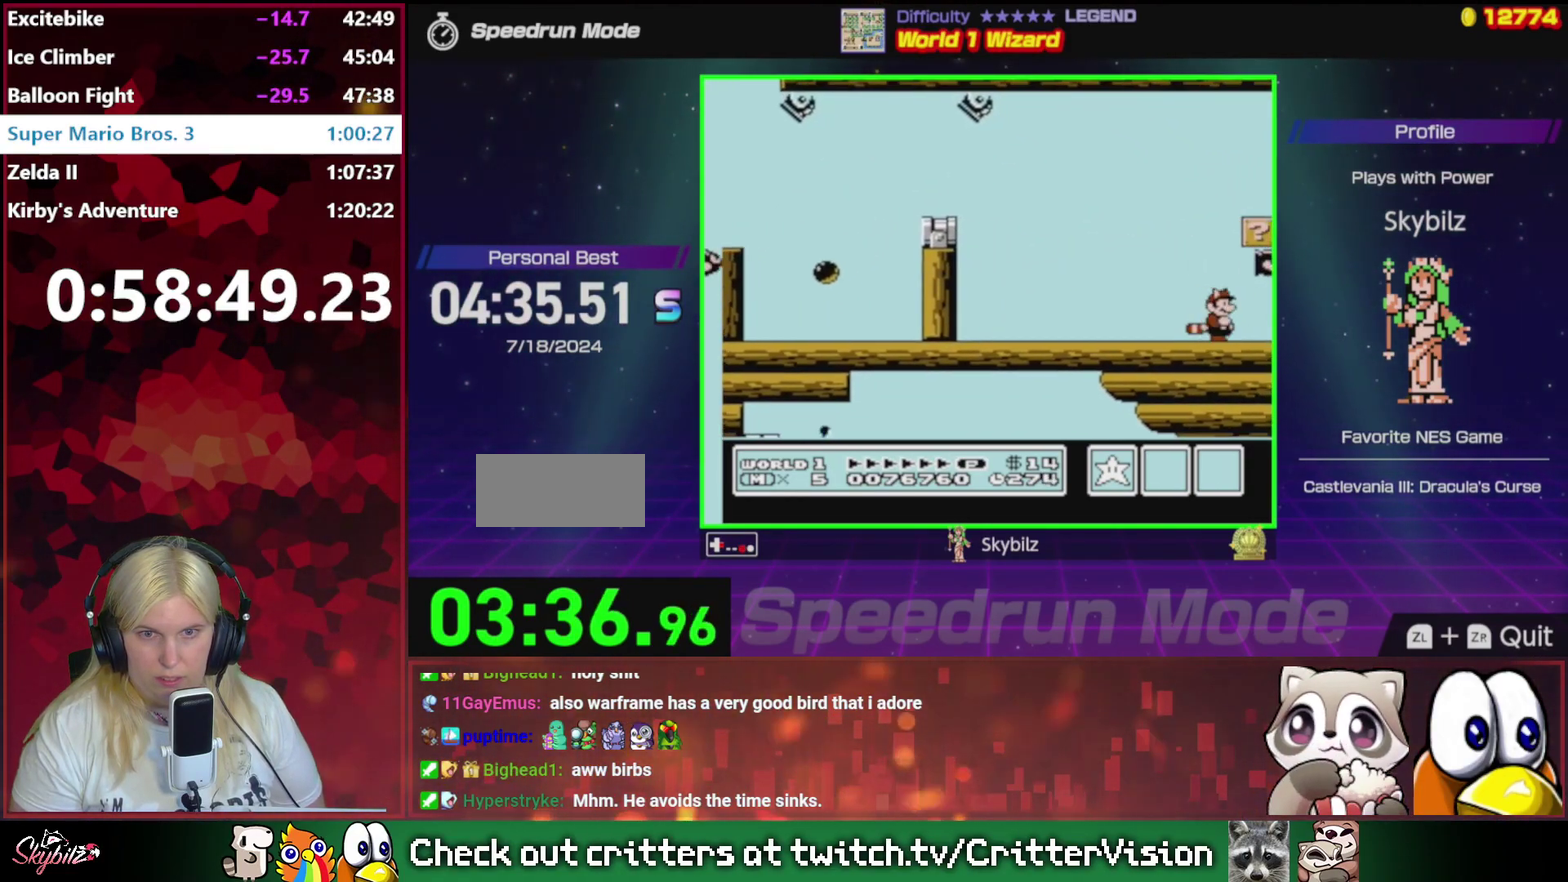
{"buttons": ["DPAD_RIGHT"], "events": [[67, "B", "up"], [167, "B", "down"], [267, "B", "up"], [367, "B", "down"], [467, "B", "up"]]}
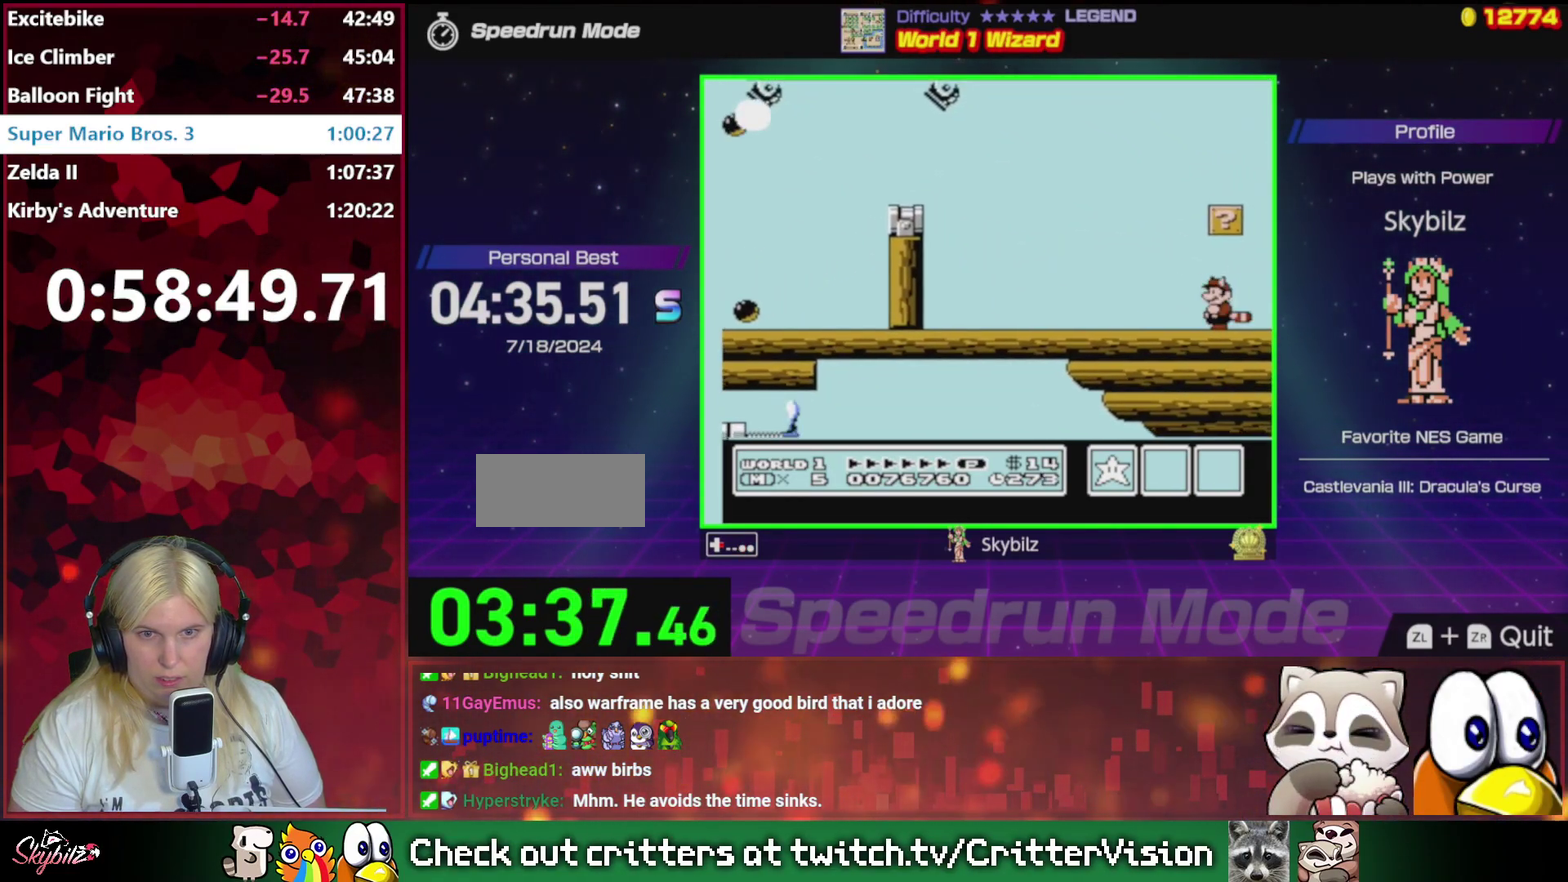
{"buttons": ["B", "DPAD_RIGHT"], "events": [[67, "B", "down"], [133, "B", "up"], [267, "B", "down"], [333, "B", "up"], [467, "B", "down"]]}
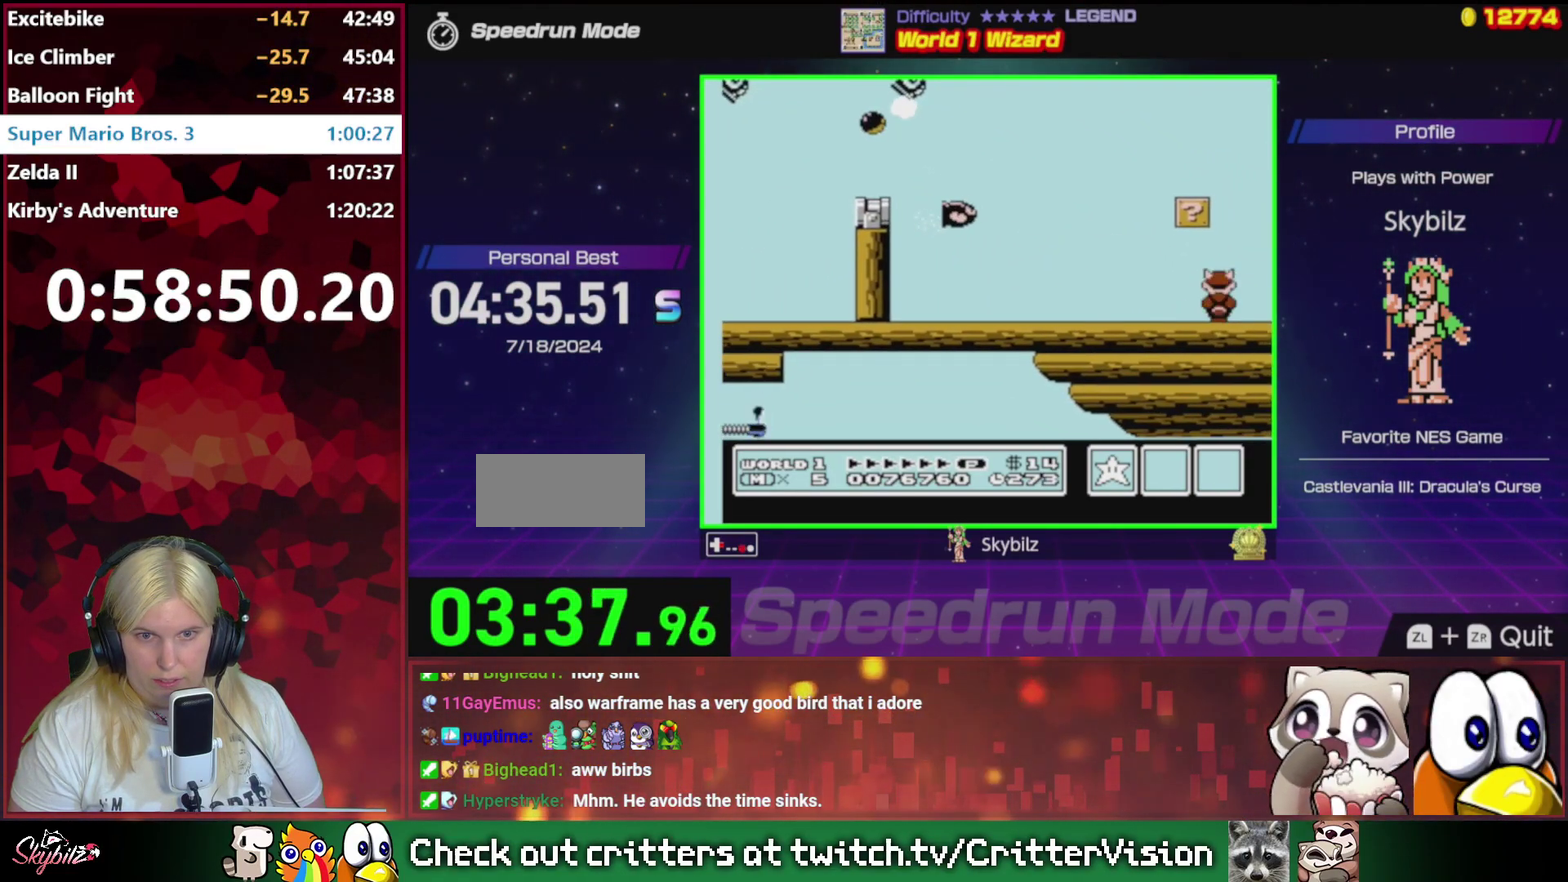
{"buttons": ["DPAD_RIGHT"], "events": [[33, "B", "up"], [167, "B", "down"], [233, "B", "up"], [367, "B", "down"], [433, "B", "up"]]}
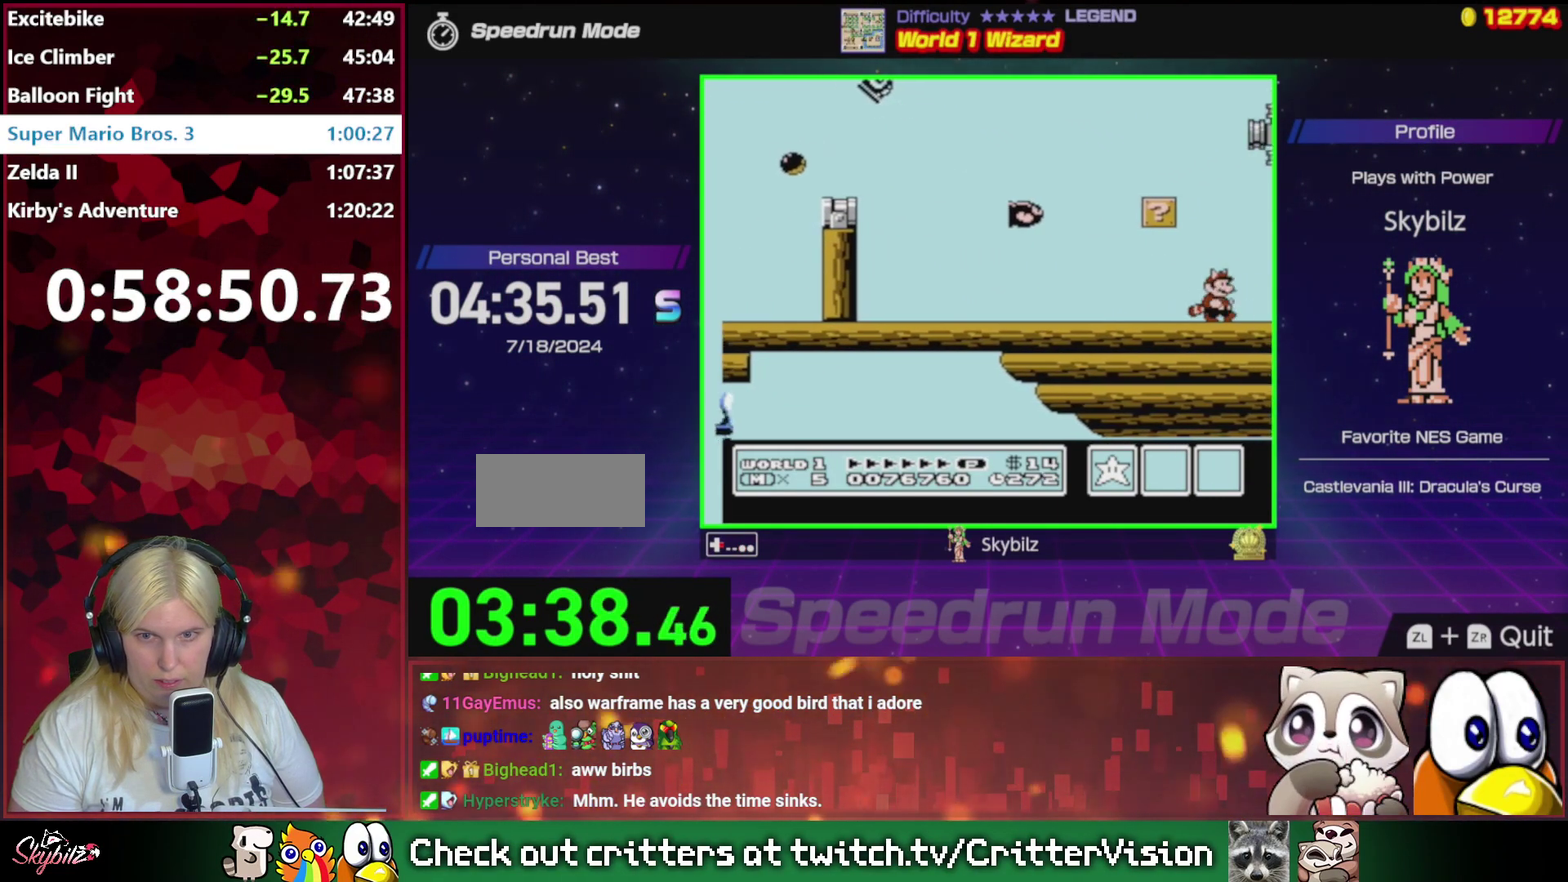
{"buttons": ["B", "DPAD_RIGHT"], "events": [[67, "B", "down"], [167, "B", "up"], [233, "B", "down"], [367, "B", "up"], [467, "B", "down"]]}
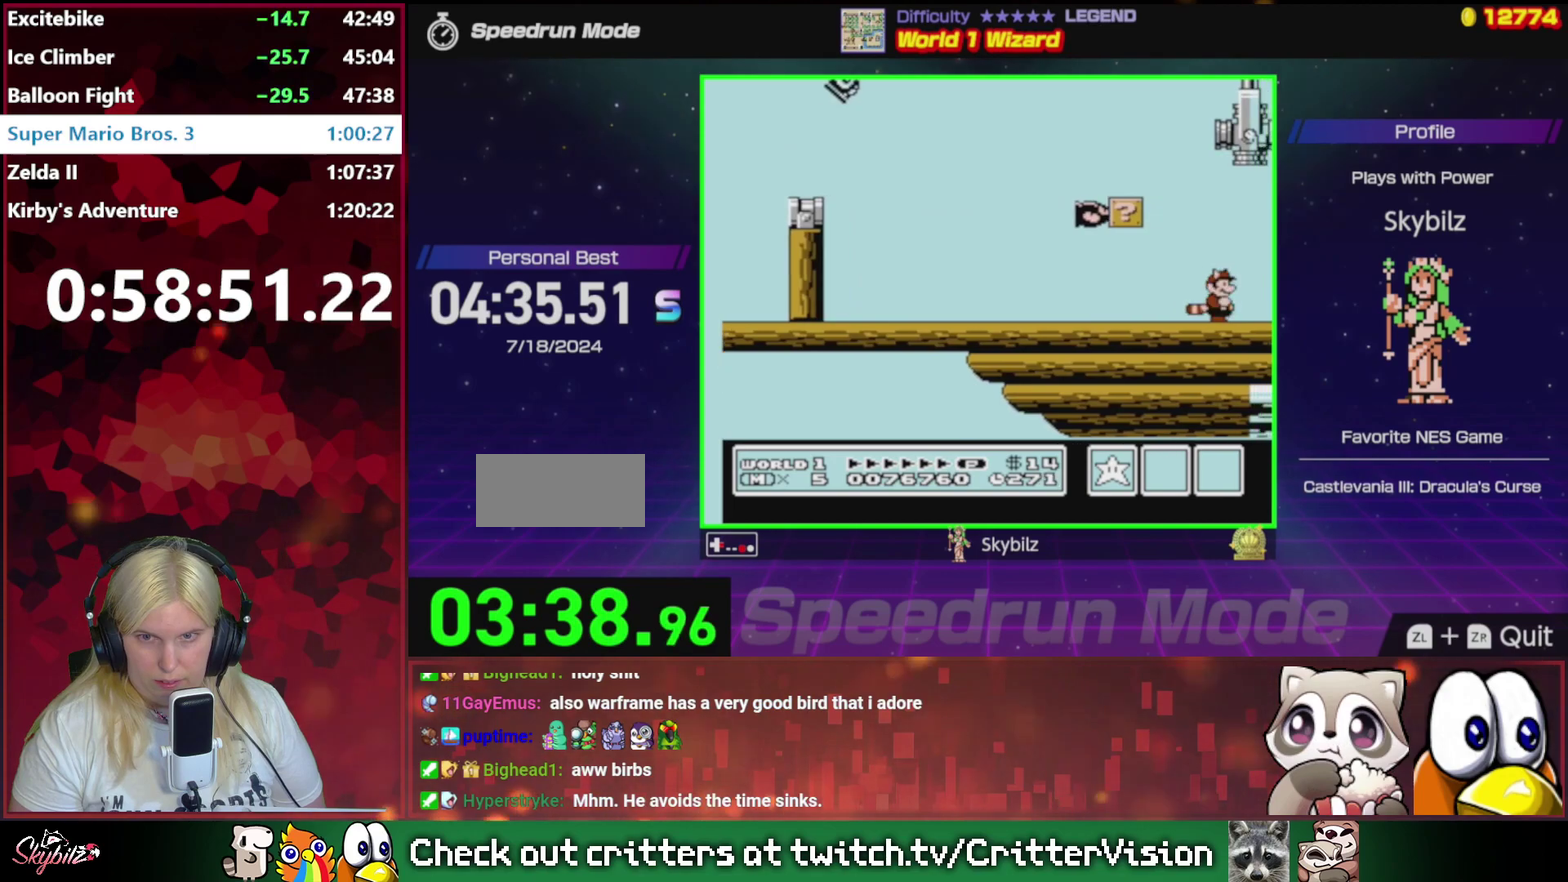
{"buttons": ["DPAD_RIGHT"], "events": [[67, "B", "up"], [167, "B", "down"], [267, "B", "up"], [367, "B", "down"], [433, "B", "up"]]}
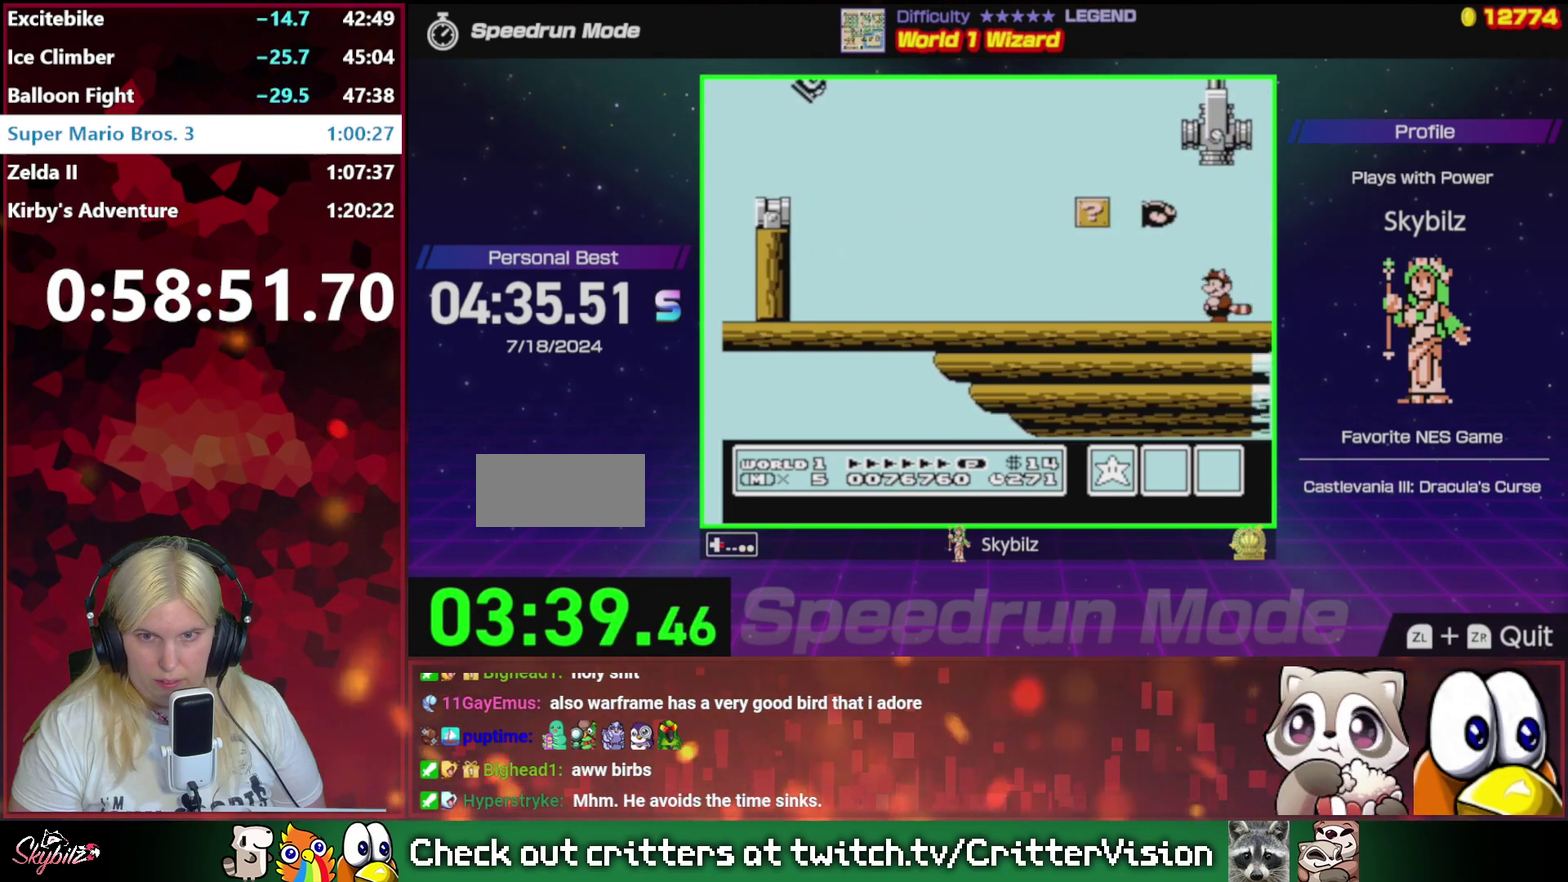
{"buttons": ["B", "DPAD_RIGHT"], "events": [[67, "B", "down"], [133, "B", "up"], [267, "B", "down"], [367, "B", "up"], [467, "B", "down"]]}
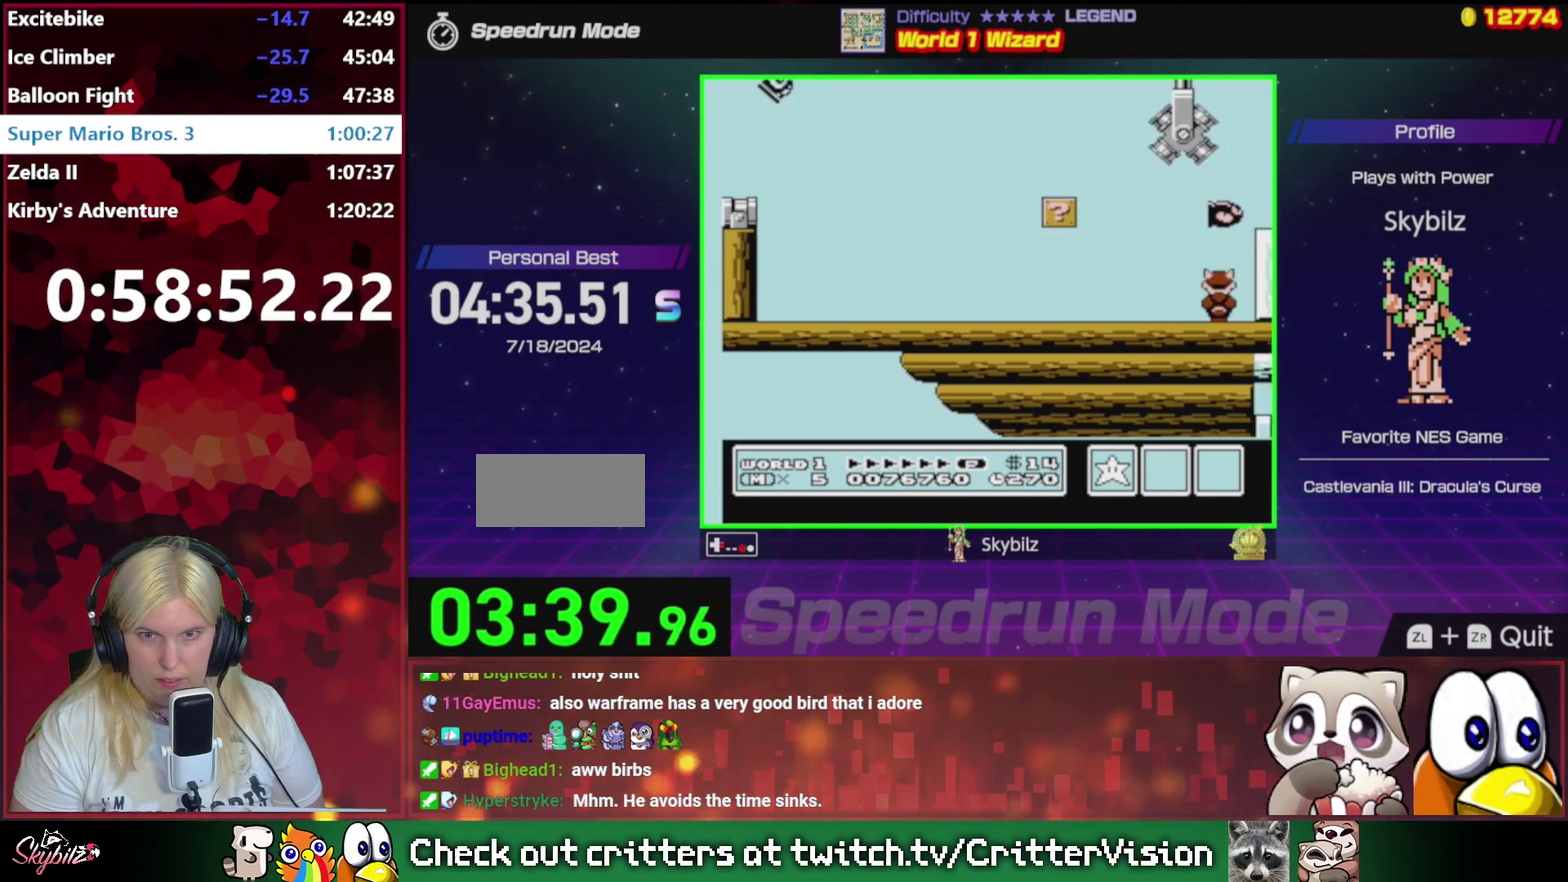
{"buttons": ["A", "B", "DPAD_RIGHT"], "events": [[67, "B", "up"], [167, "B", "down"], [467, "A", "down"]]}
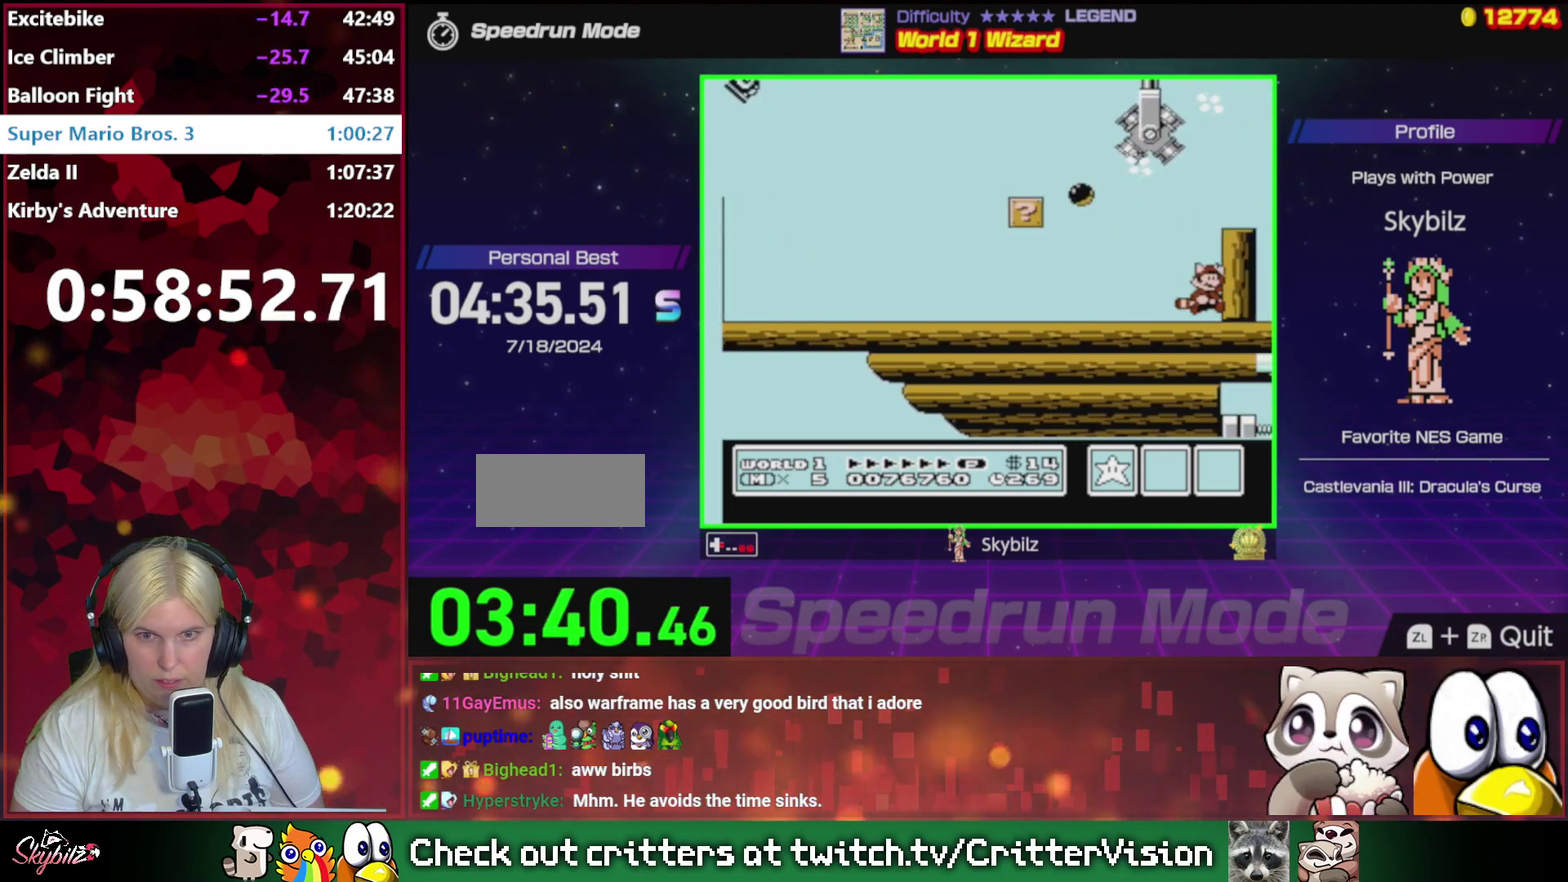
{"buttons": ["B", "DPAD_RIGHT"], "events": [[300, "A", "up"], [400, "B", "up"], [467, "B", "down"]]}
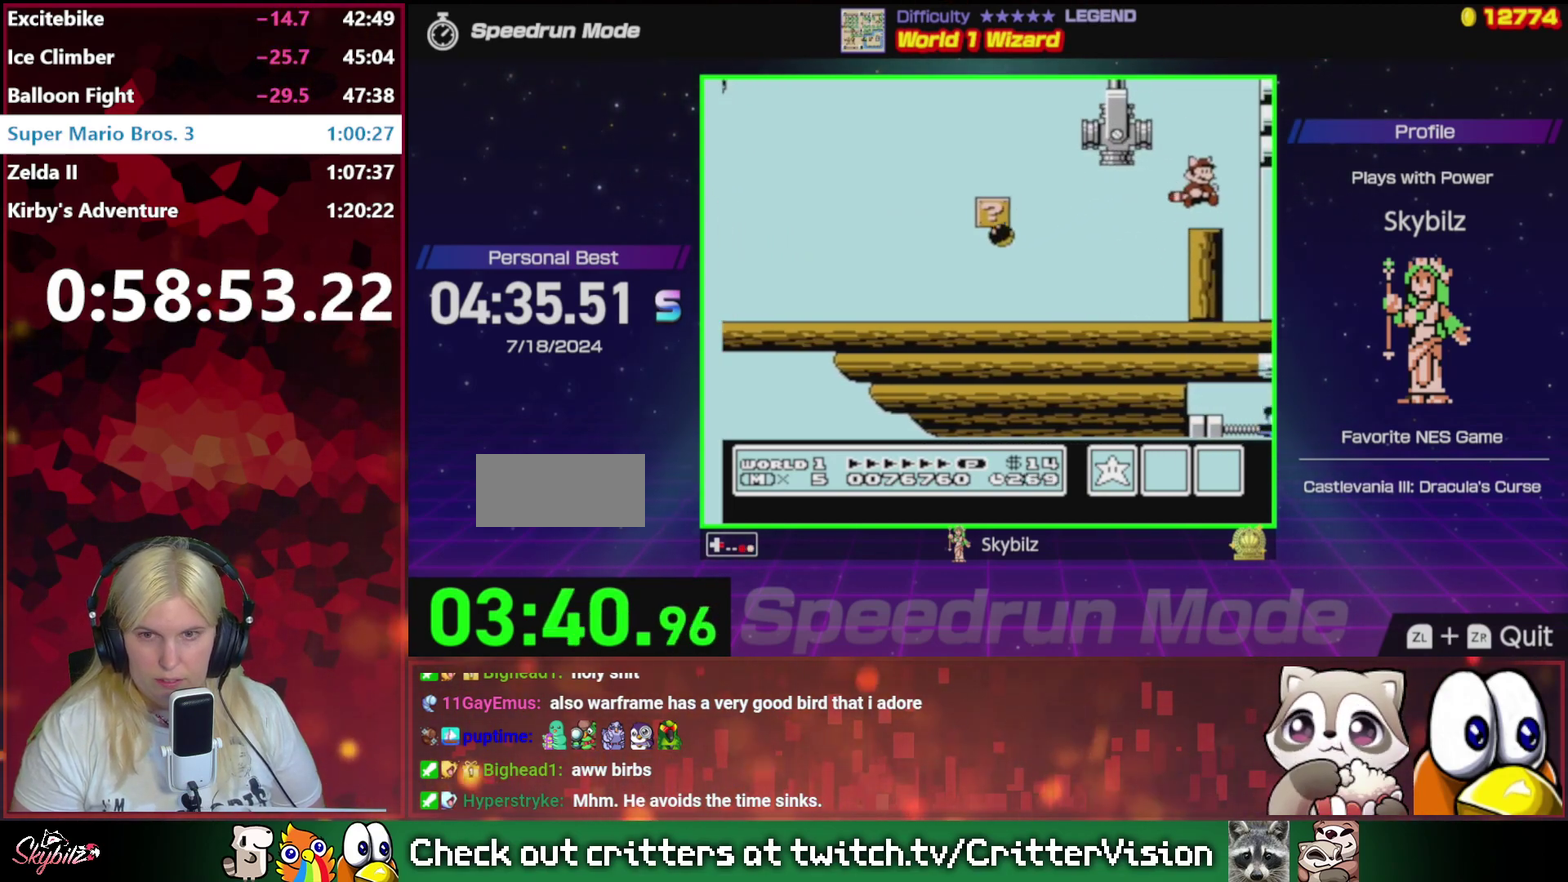
{"buttons": ["B", "DPAD_RIGHT"], "events": [[133, "B", "up"], [233, "B", "down"], [333, "B", "up"], [467, "B", "down"]]}
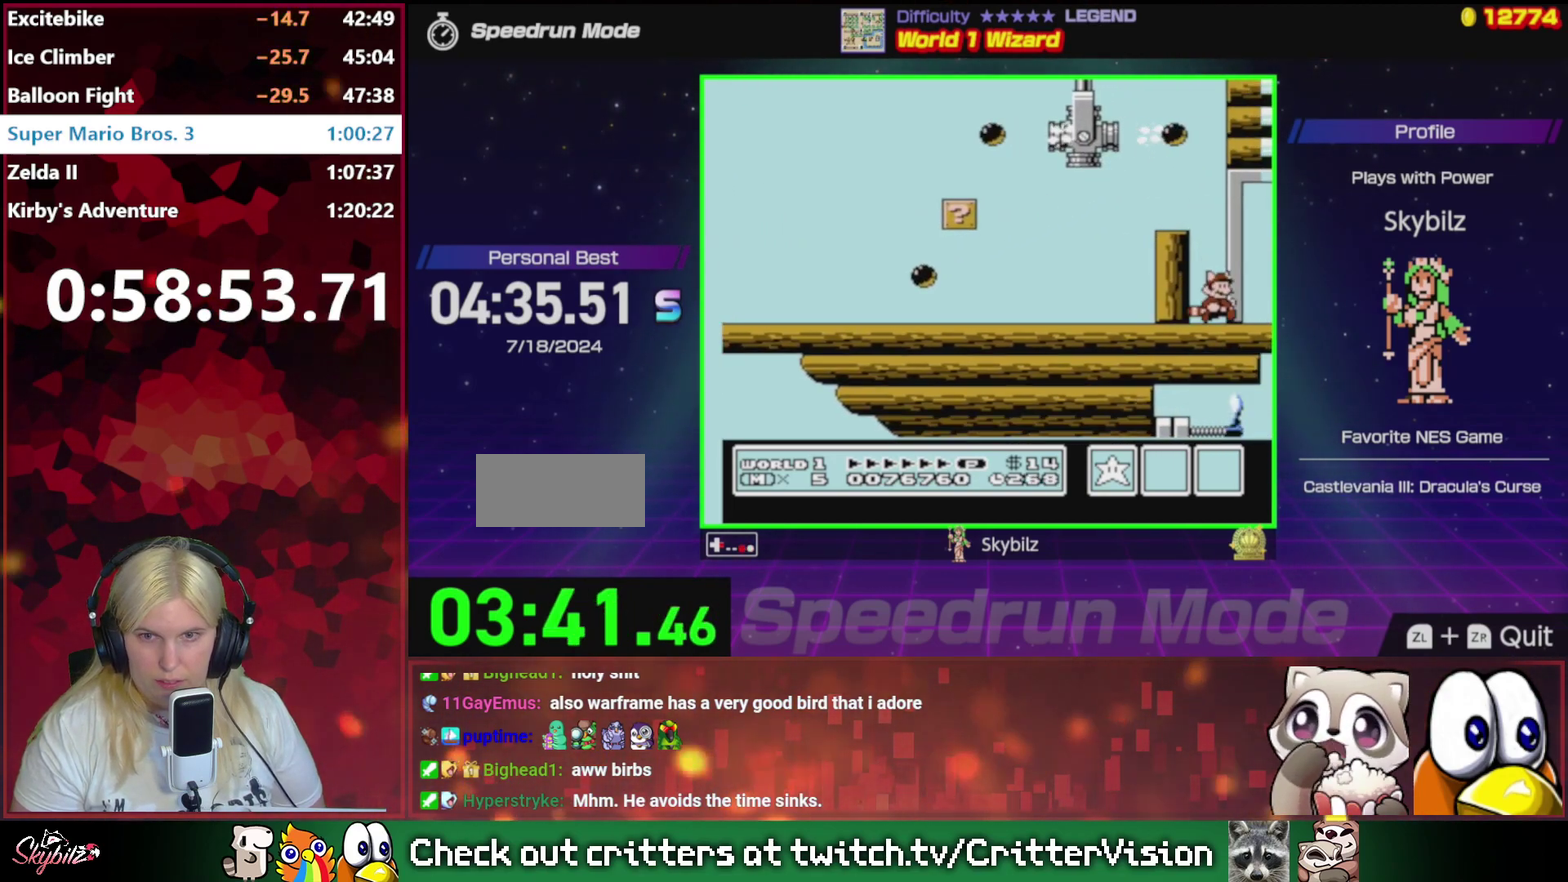
{"buttons": ["B", "DPAD_RIGHT"], "events": [[67, "B", "up"], [167, "B", "down"], [300, "B", "up"], [400, "B", "down"]]}
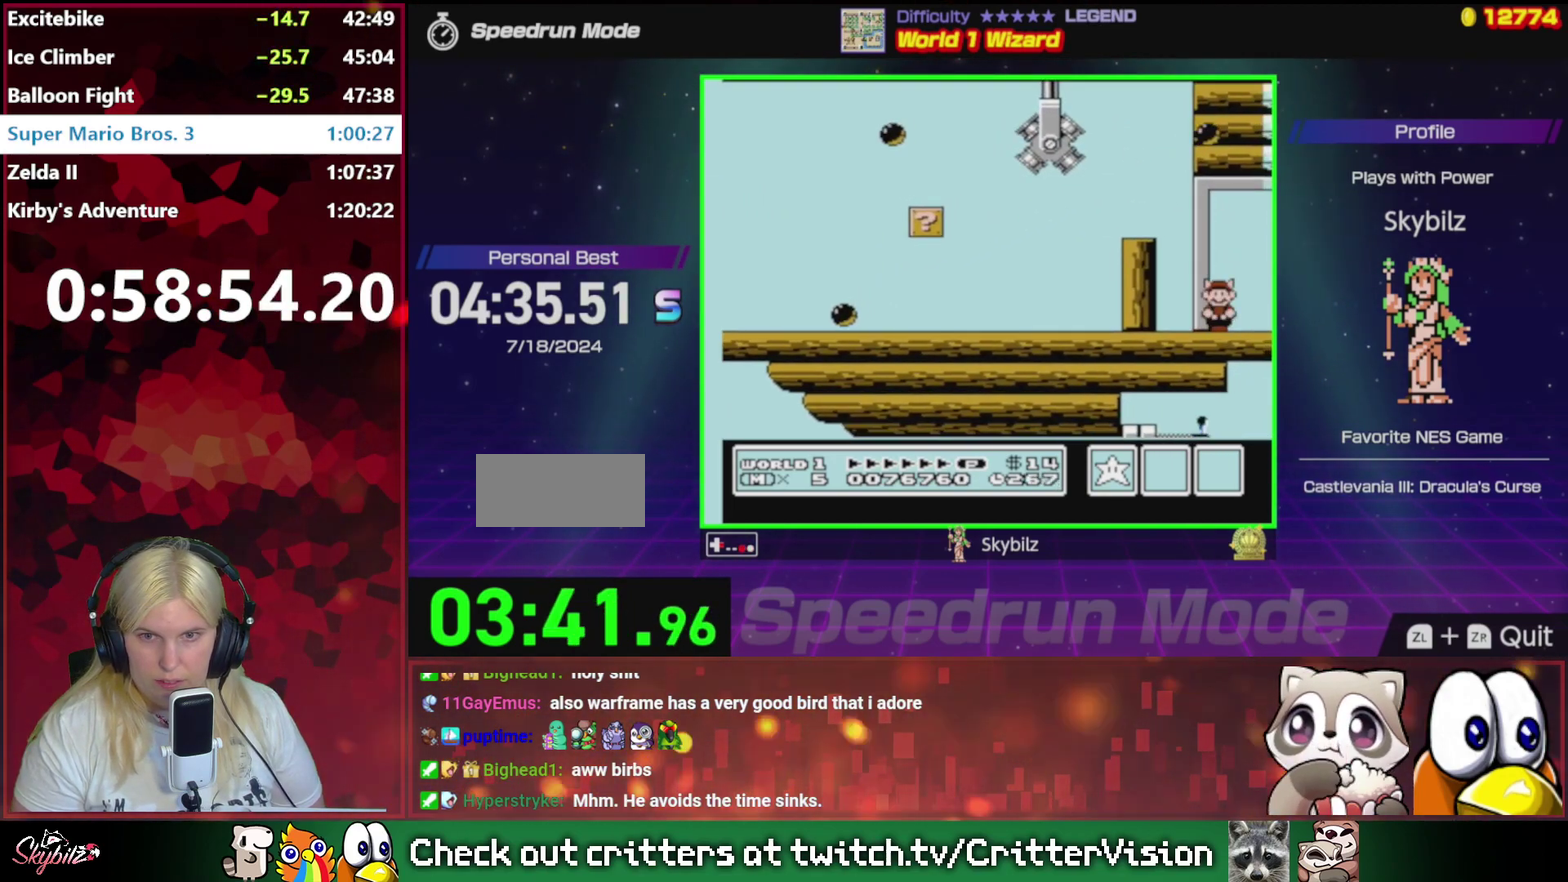
{"buttons": ["B", "DPAD_RIGHT"], "events": [[33, "B", "up"], [233, "B", "down"], [300, "B", "up"], [433, "B", "down"]]}
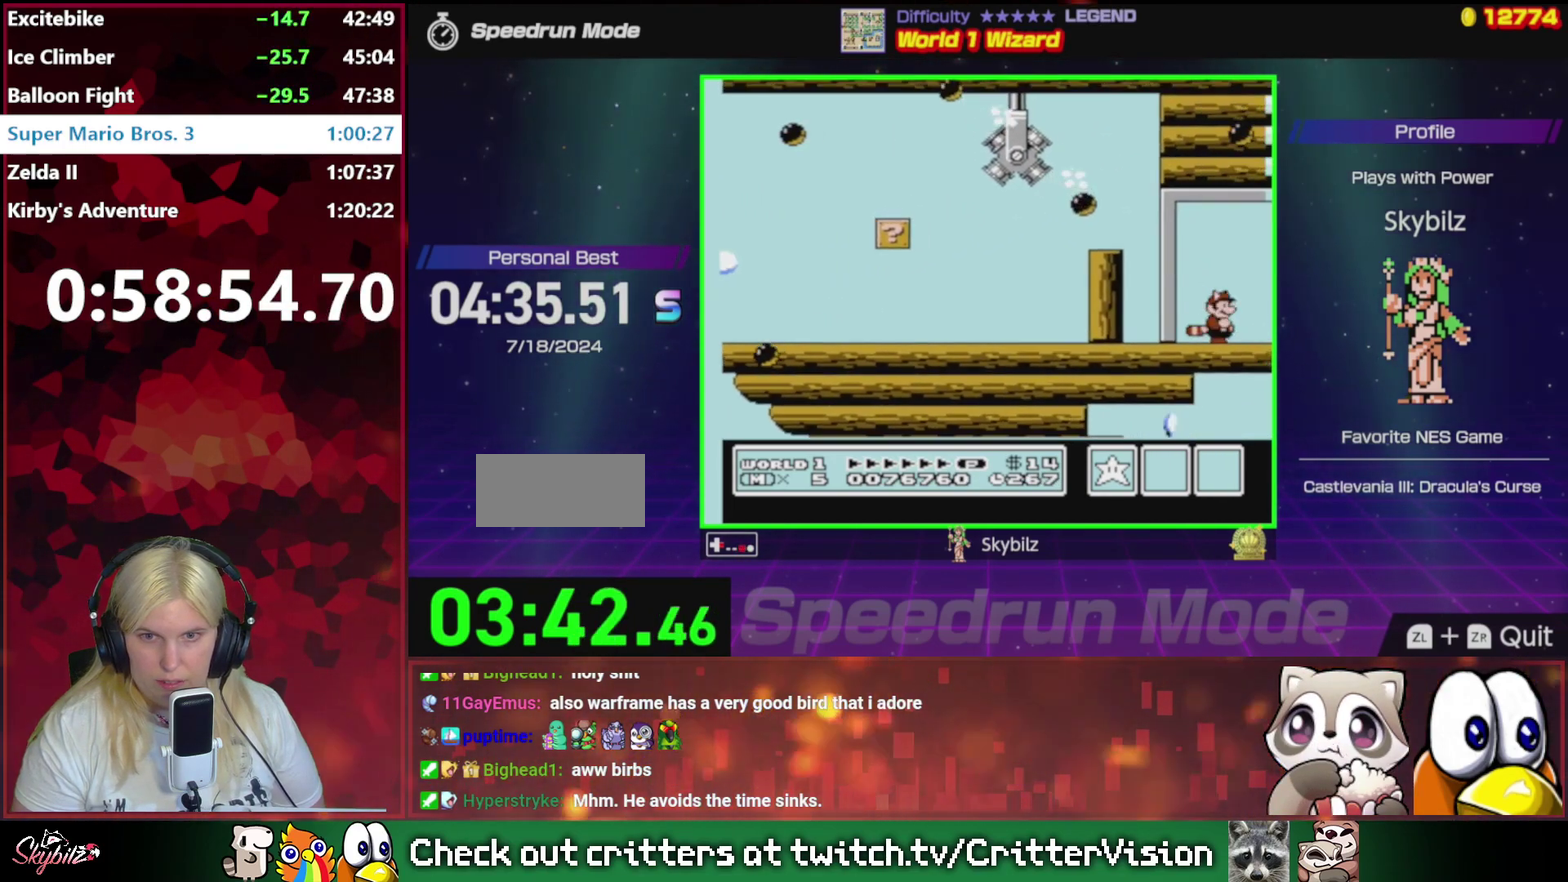
{"buttons": ["DPAD_RIGHT"], "events": [[67, "B", "up"], [167, "B", "down"], [267, "B", "up"], [400, "B", "down"], [467, "B", "up"]]}
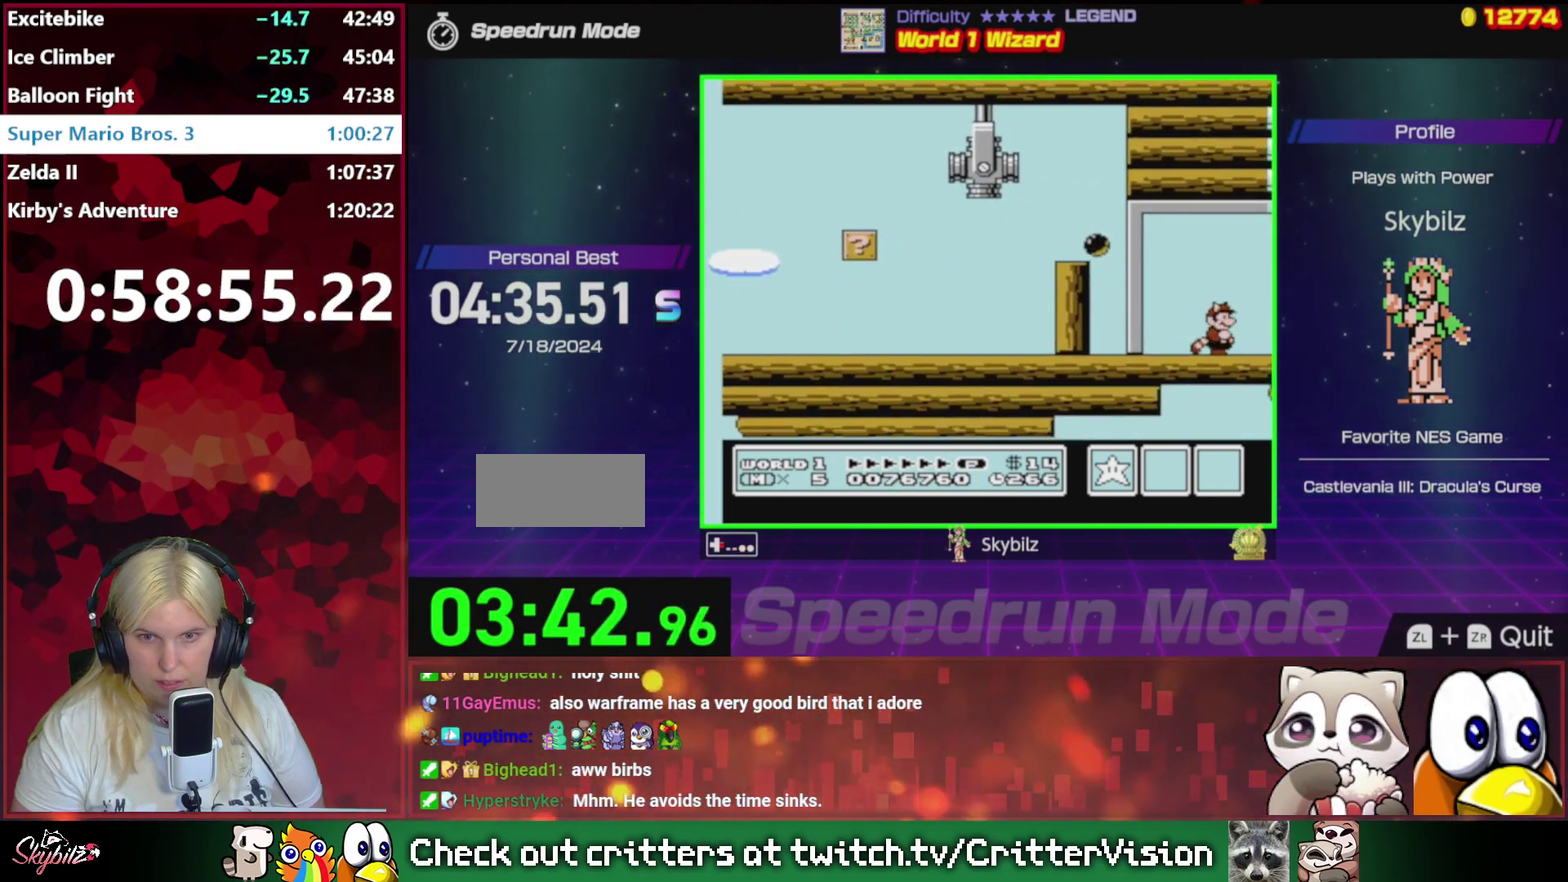
{"buttons": ["DPAD_RIGHT"], "events": [[100, "B", "down"], [200, "B", "up"], [300, "B", "down"], [367, "B", "up"]]}
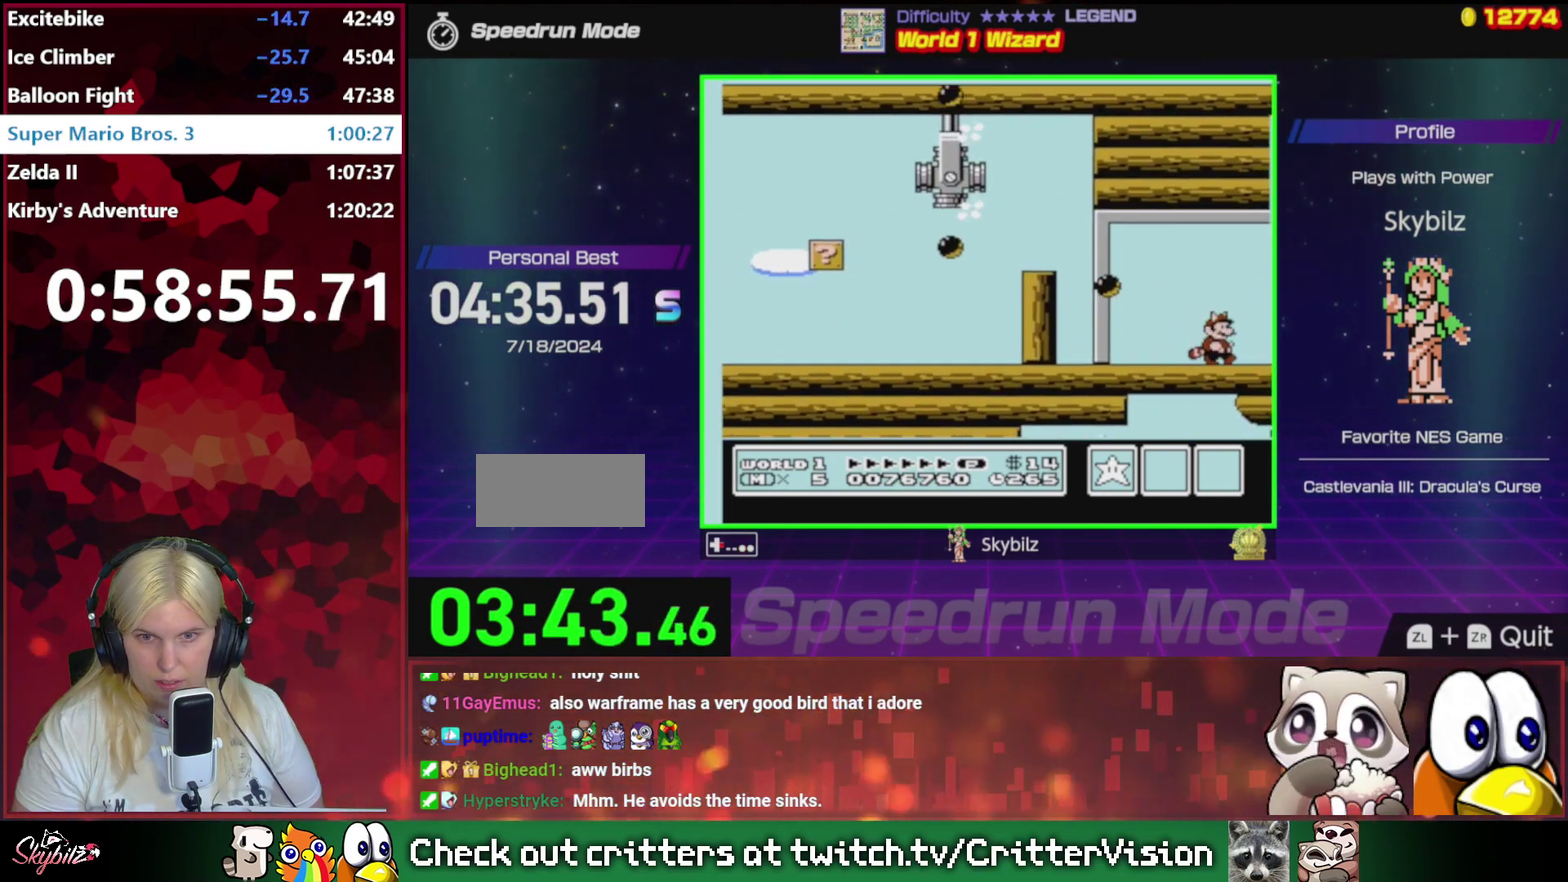
{"buttons": ["DPAD_RIGHT"], "events": [[33, "B", "down"], [100, "B", "up"], [233, "B", "down"], [333, "B", "up"], [433, "B", "down"], [500, "B", "up"]]}
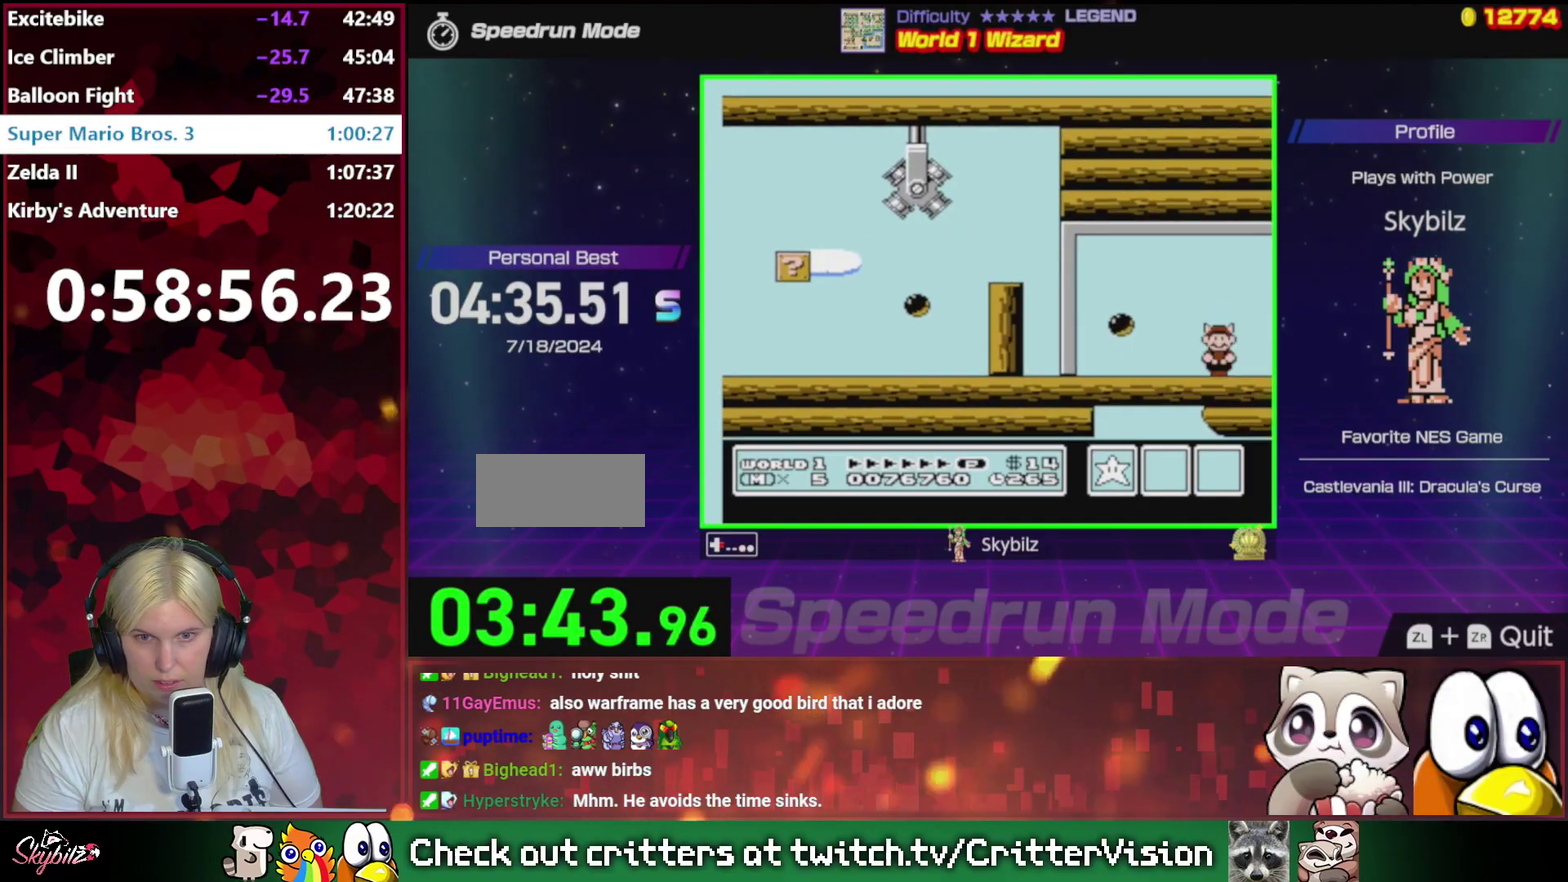
{"buttons": ["DPAD_RIGHT"], "events": [[133, "B", "down"], [200, "B", "up"], [333, "B", "down"], [400, "B", "up"]]}
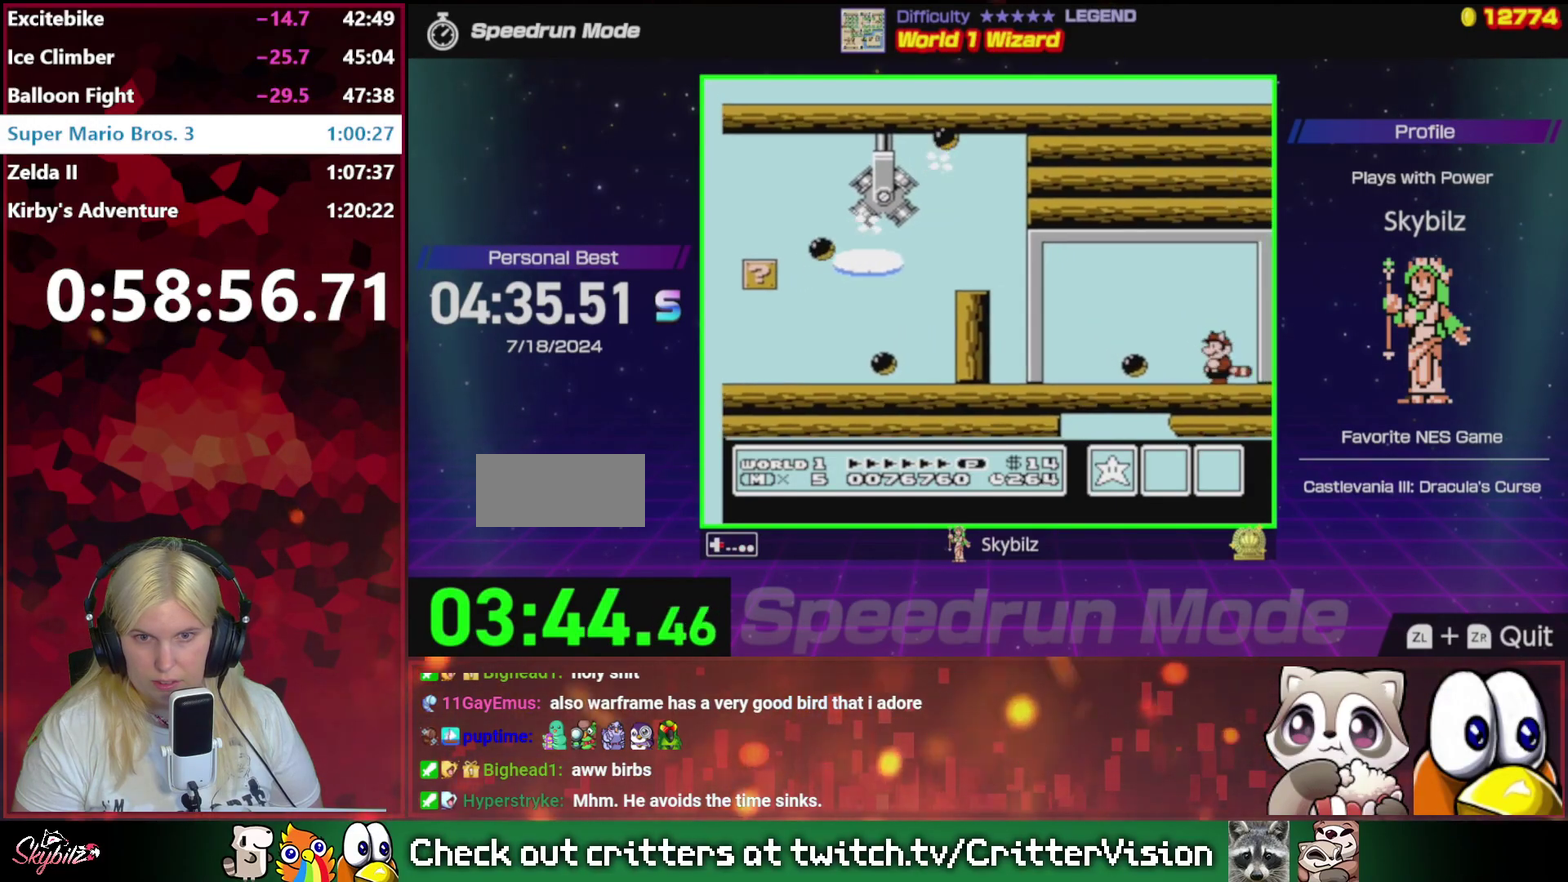
{"buttons": ["B", "DPAD_RIGHT"], "events": [[33, "B", "down"], [100, "B", "up"], [233, "B", "down"], [333, "B", "up"], [433, "B", "down"]]}